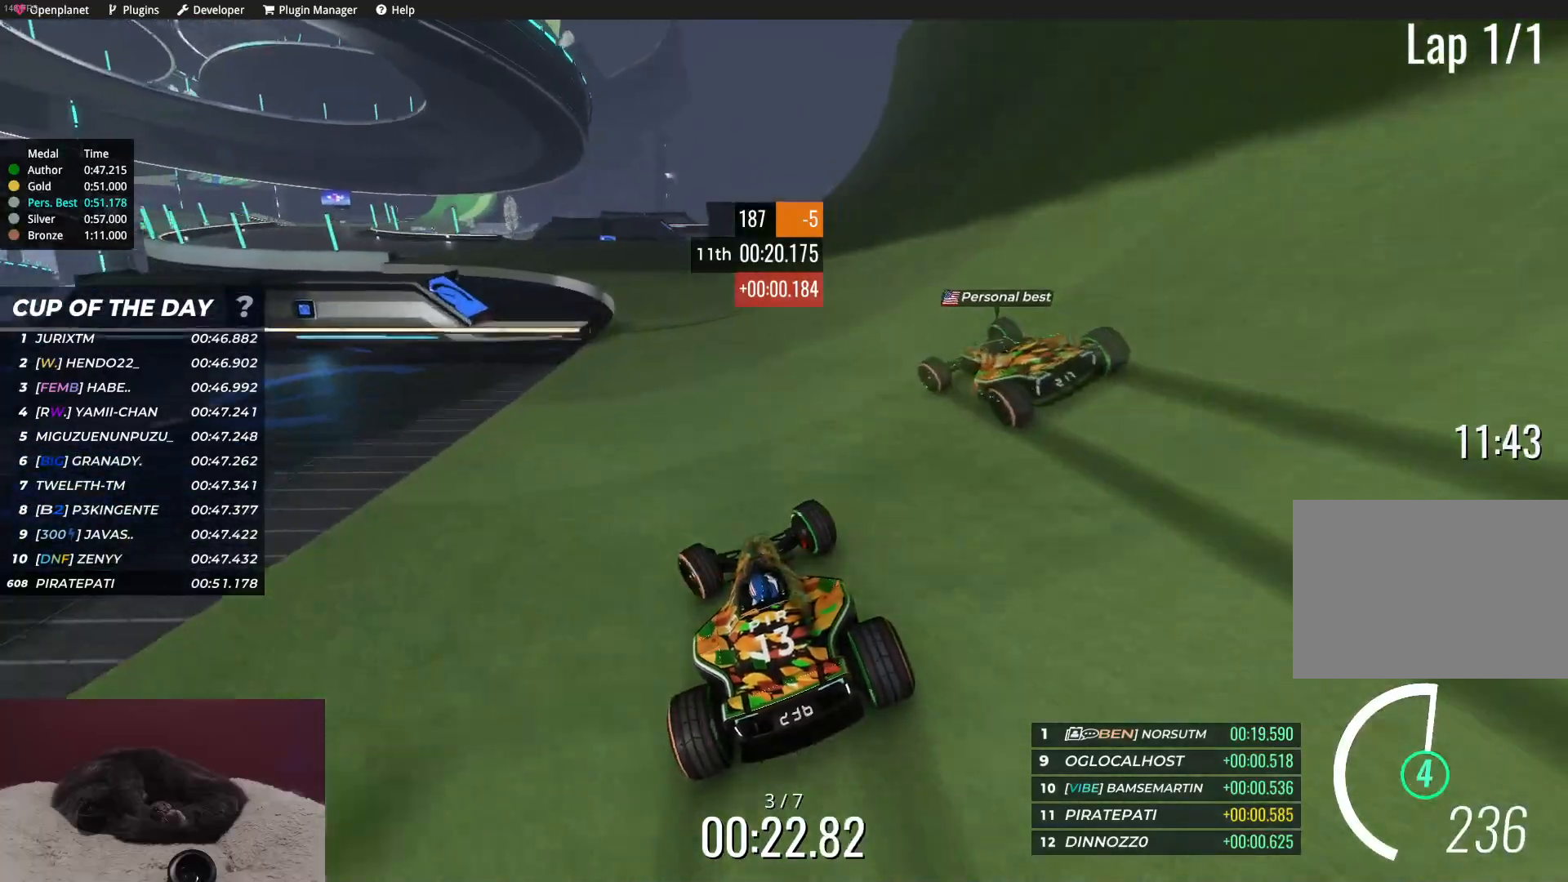
Gameplay with keyboard; each line is a JSON object with the keys held at the frame after it. "events" lists presses ("down") and releases ("up") of "down", "left", "right" and "up" between this image and that frame as [ms after this image, input, new state], when the widget could be followed in between. No other keys are recorded. Mouse input is not recorded.
{"keys": ["left", "up"], "events": [[67, "left", "up"], [217, "left", "down"]]}
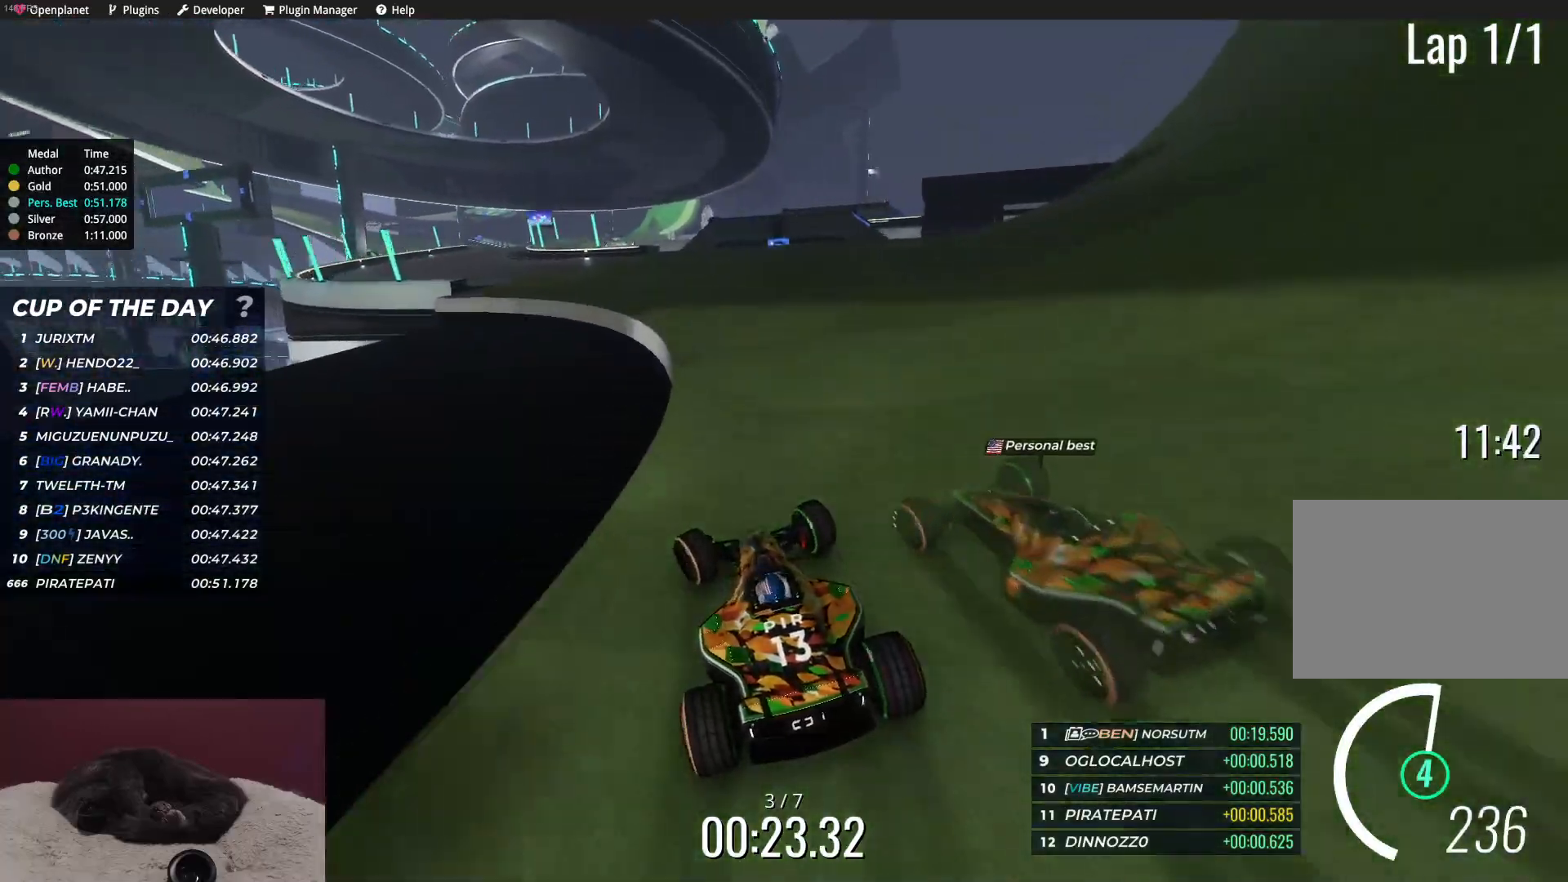
{"keys": ["left", "up"], "events": [[167, "left", "up"], [233, "left", "down"]]}
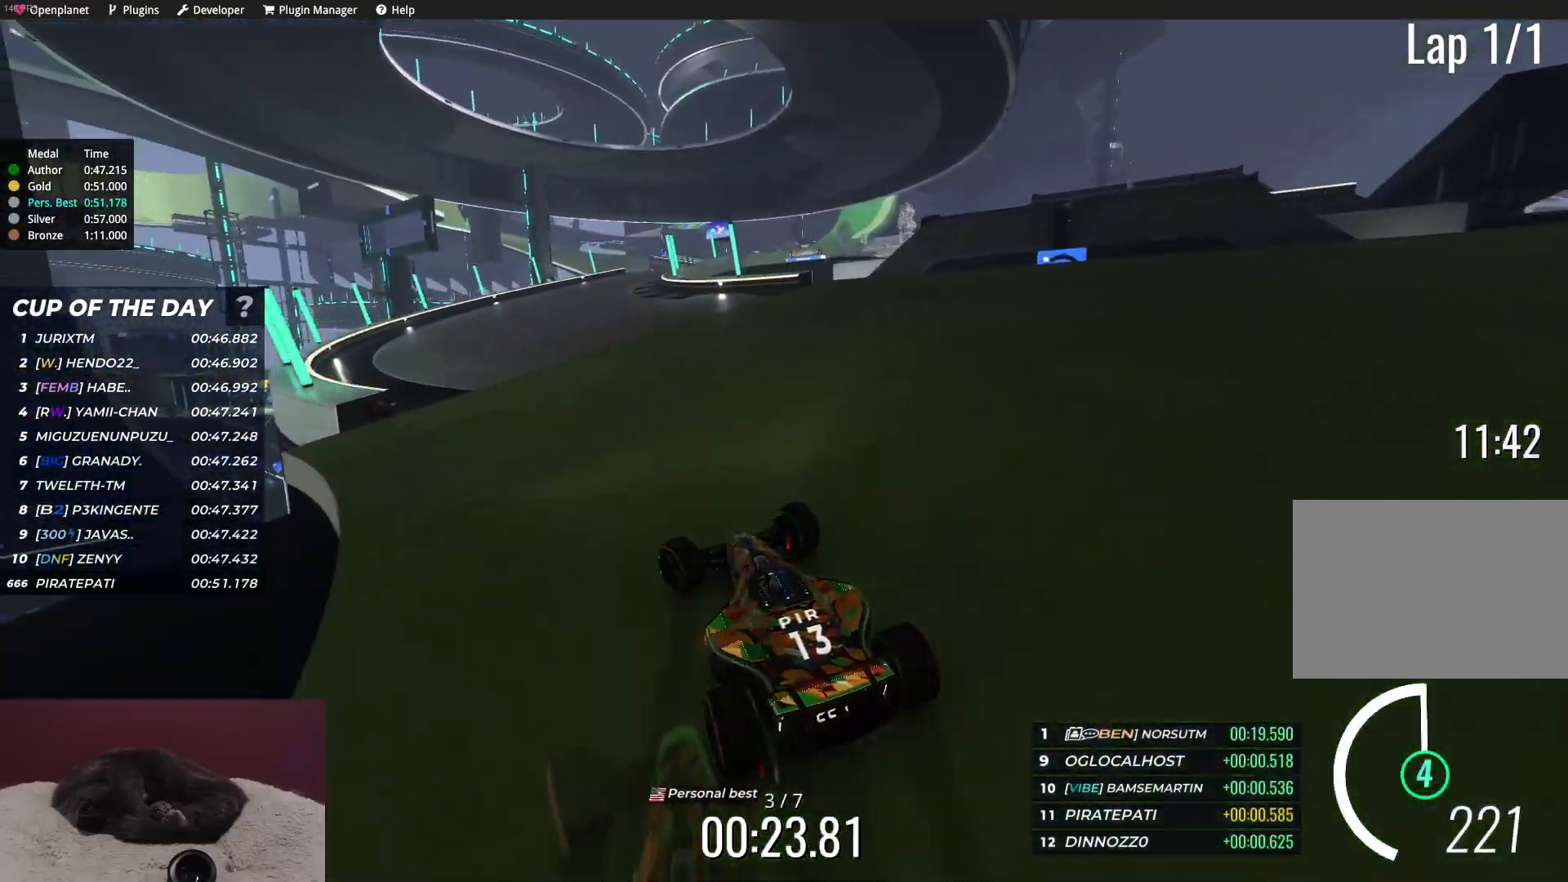
{"keys": ["up"], "events": [[17, "left", "up"], [233, "right", "down"], [317, "right", "up"]]}
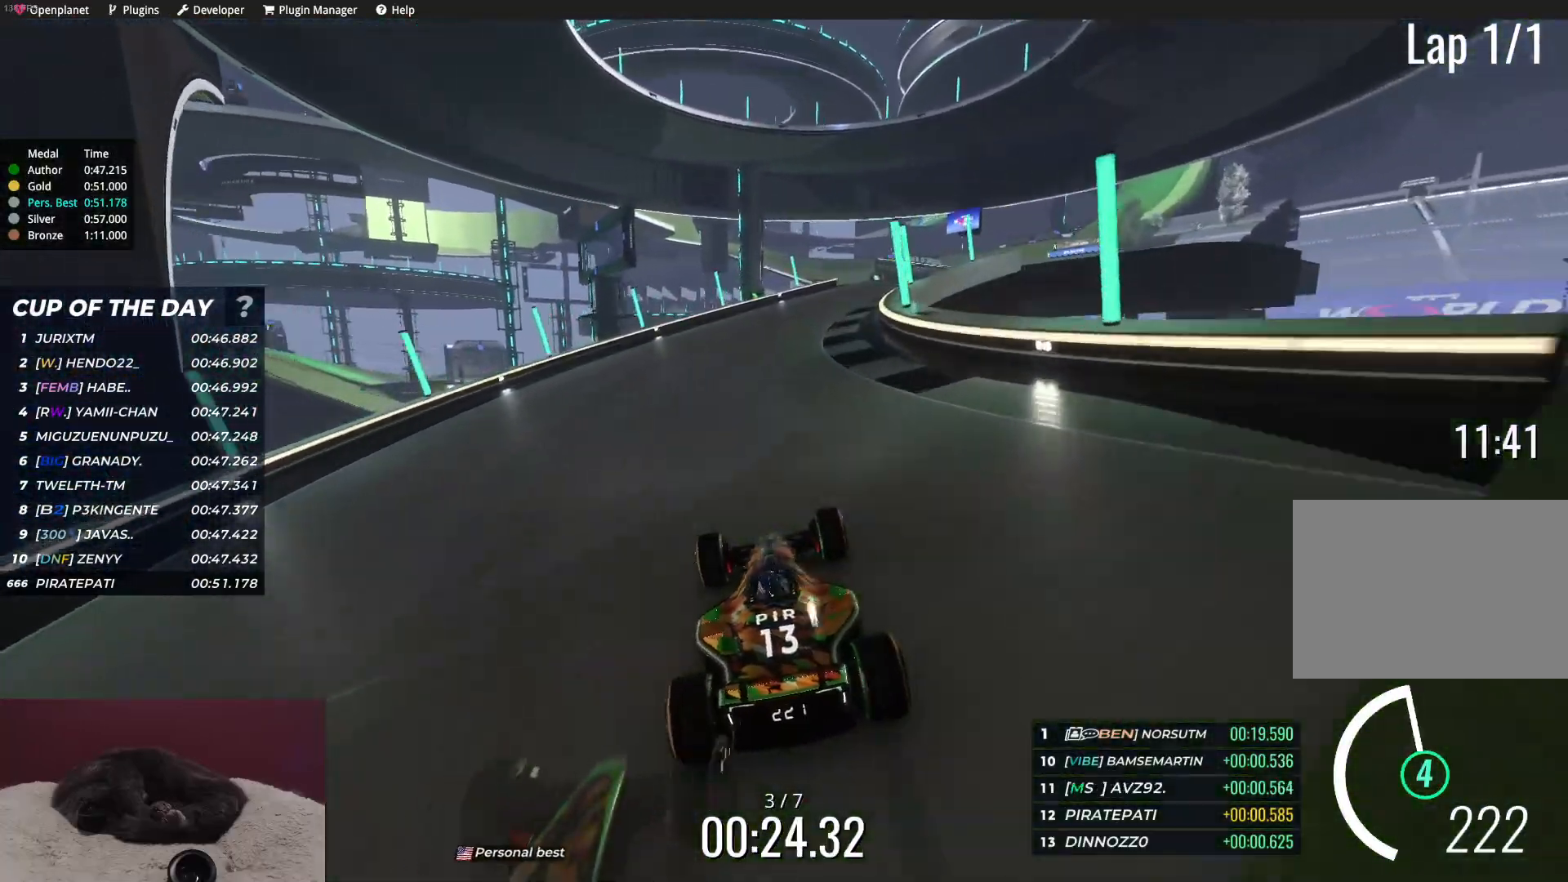
{"keys": ["up"], "events": [[17, "right", "down"], [400, "right", "up"]]}
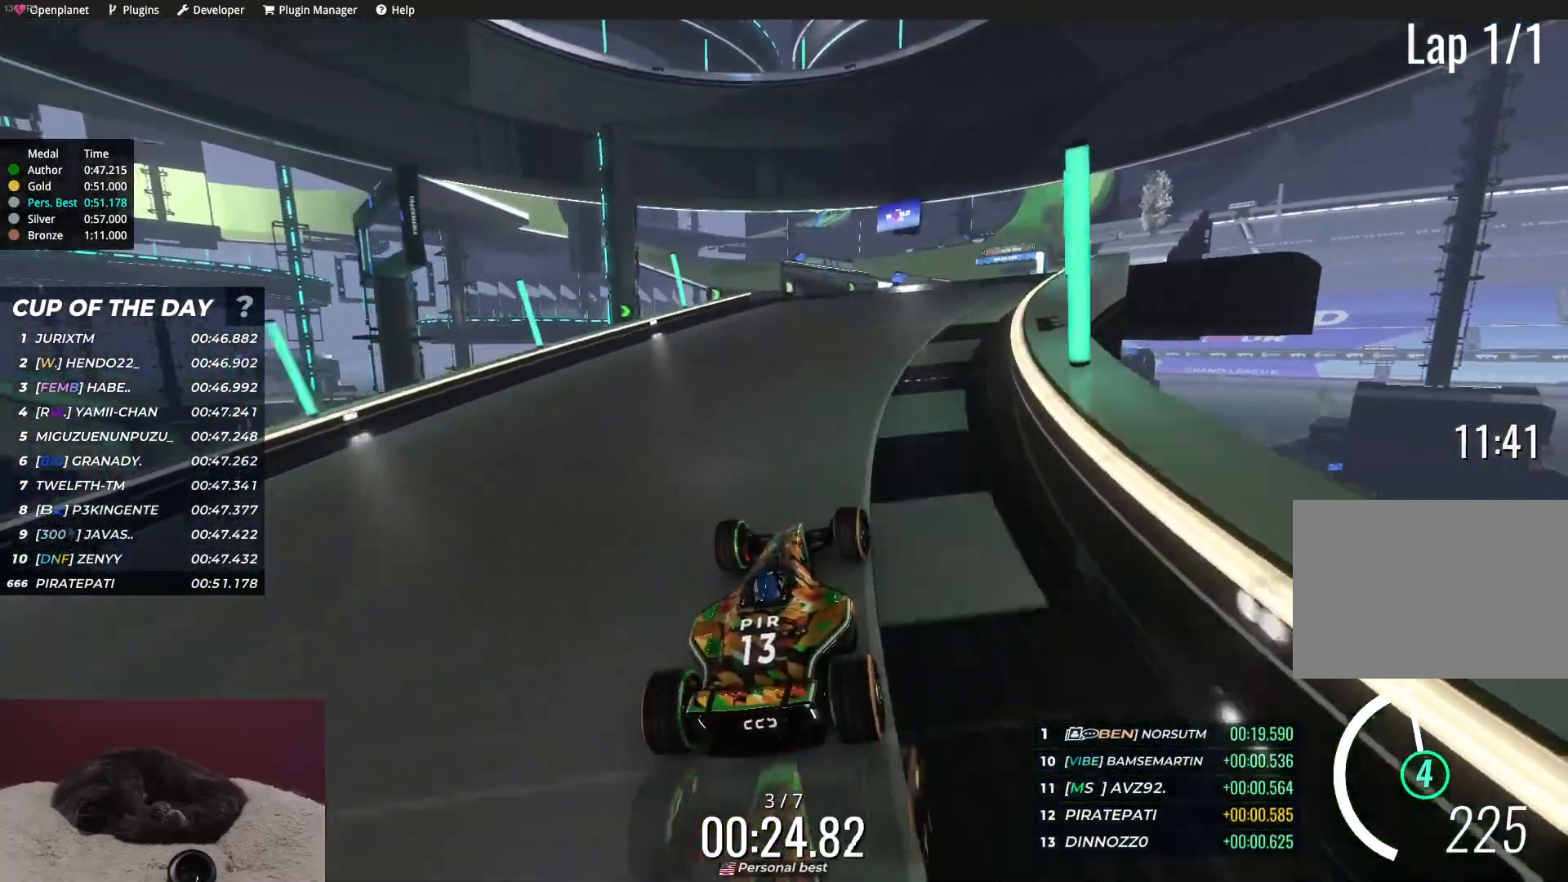
{"keys": ["up"], "events": [[67, "right", "down"], [217, "right", "up"], [333, "left", "down"], [400, "left", "up"]]}
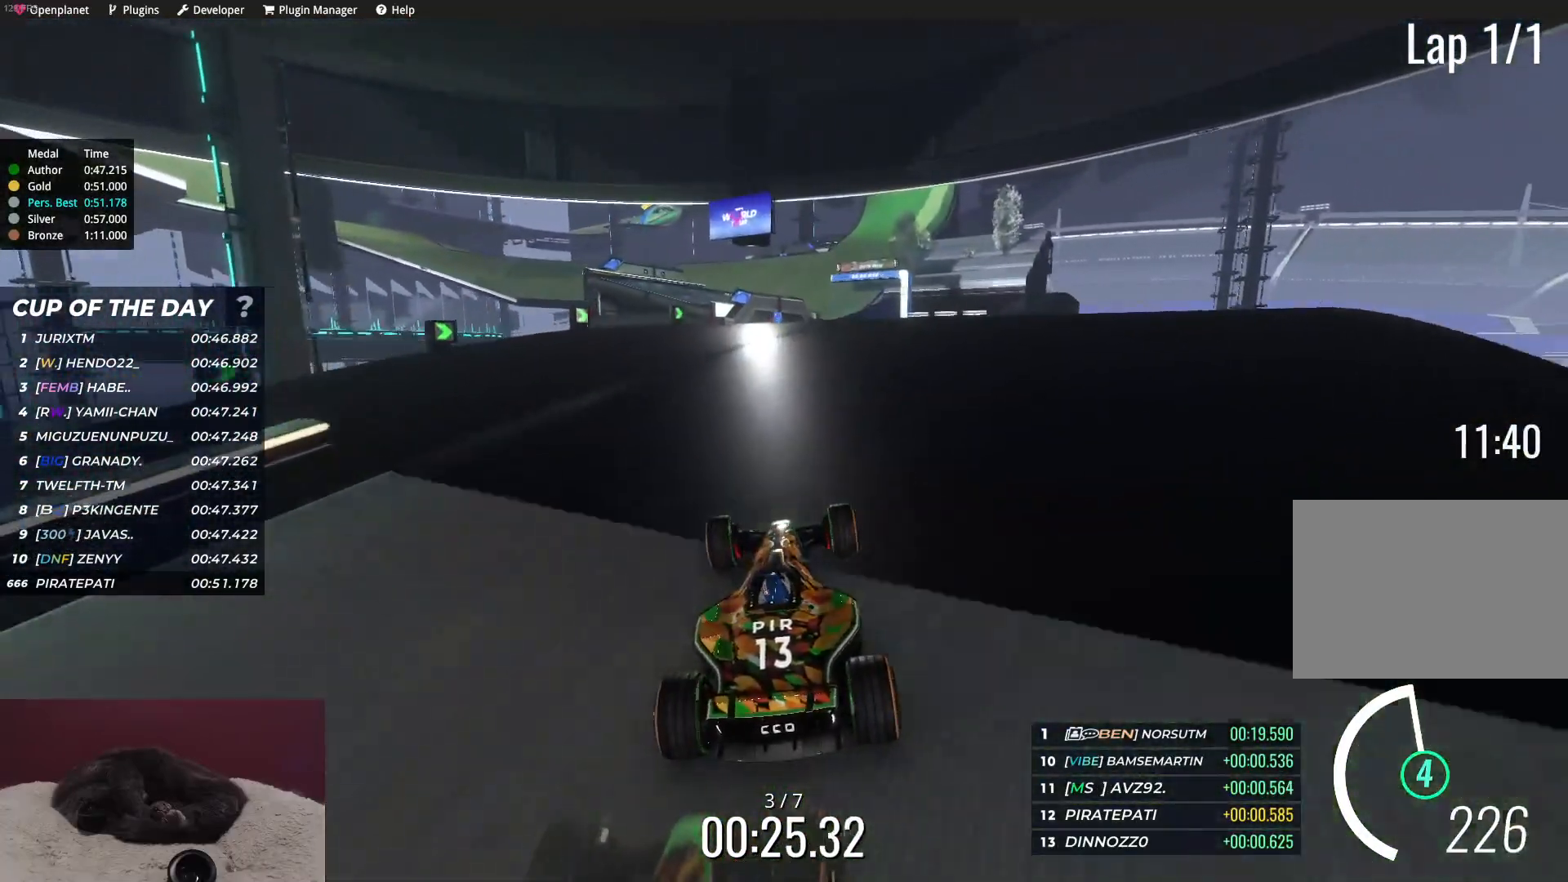
{"keys": ["right", "up"], "events": [[383, "right", "down"]]}
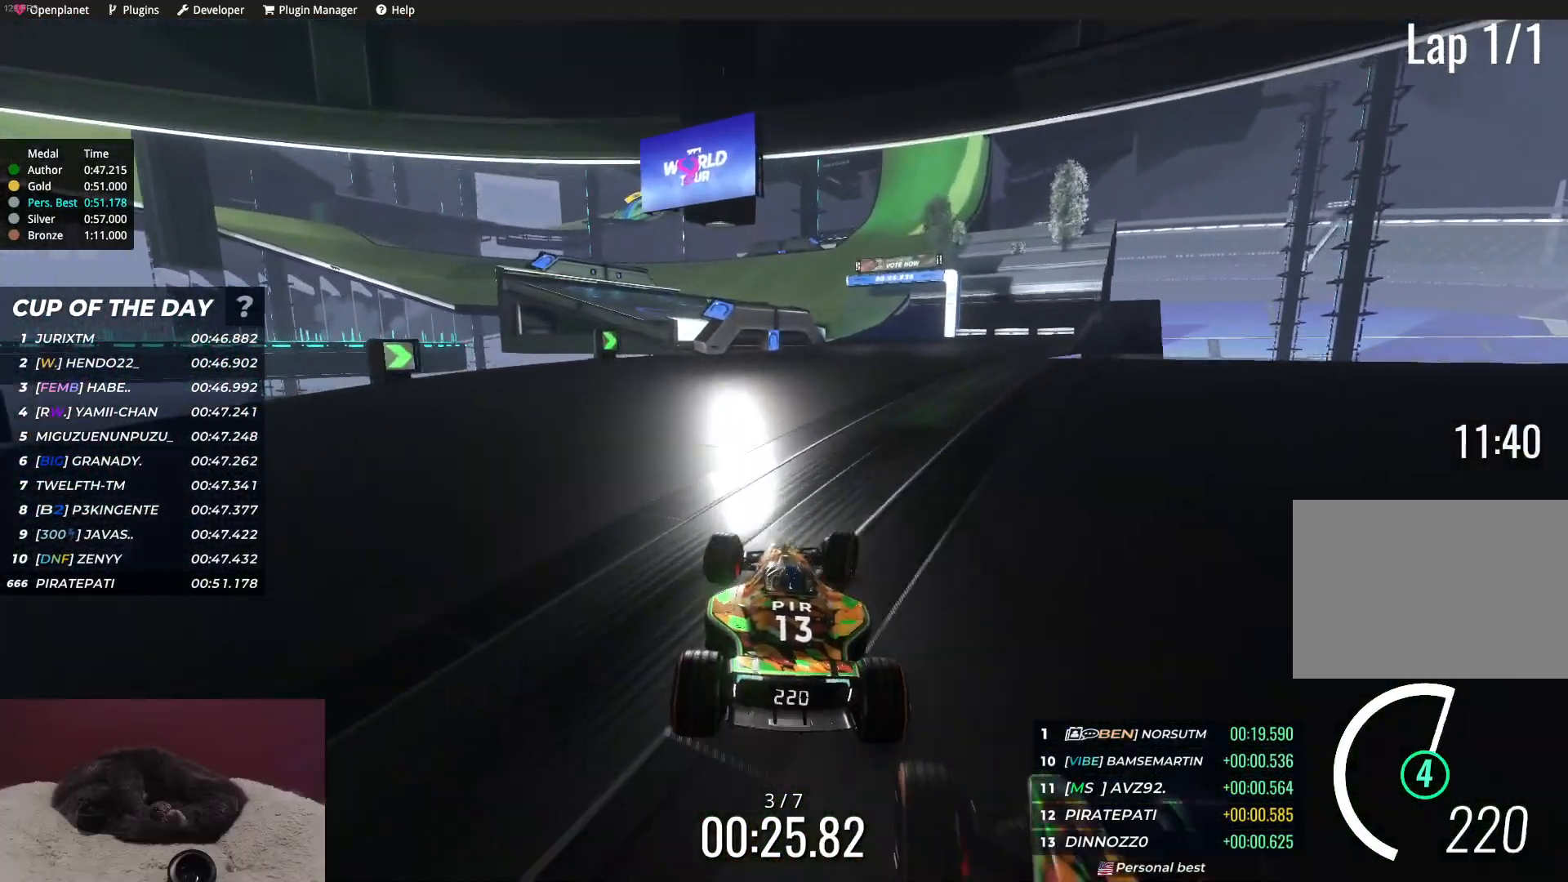
{"keys": ["right", "up"], "events": [[117, "right", "up"], [433, "right", "down"]]}
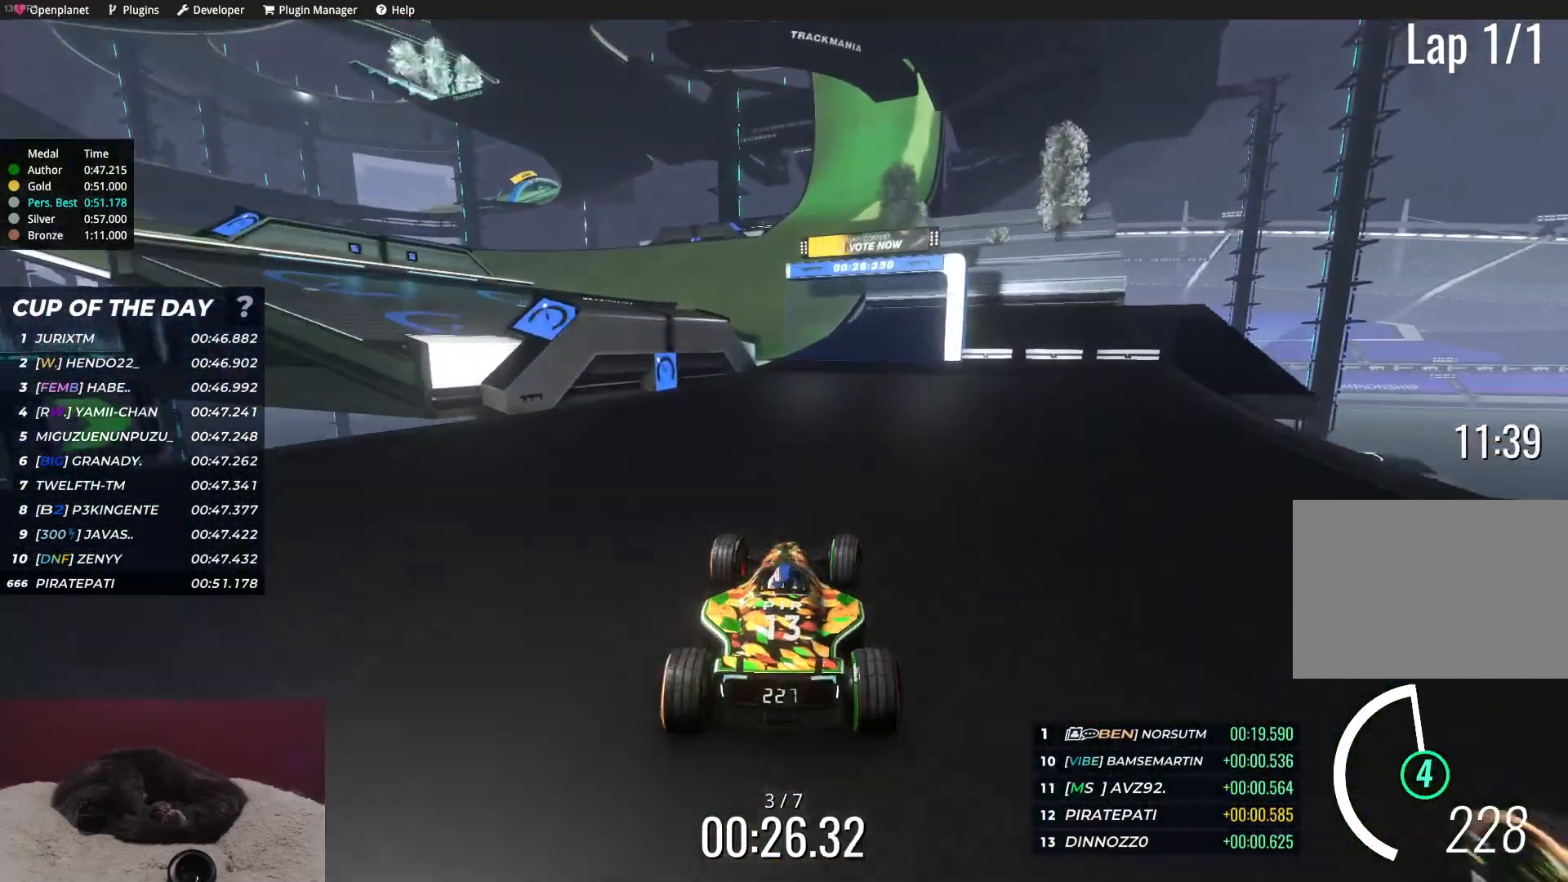
{"keys": ["left", "up"], "events": [[17, "right", "up"], [167, "right", "down"], [233, "right", "up"], [350, "left", "down"]]}
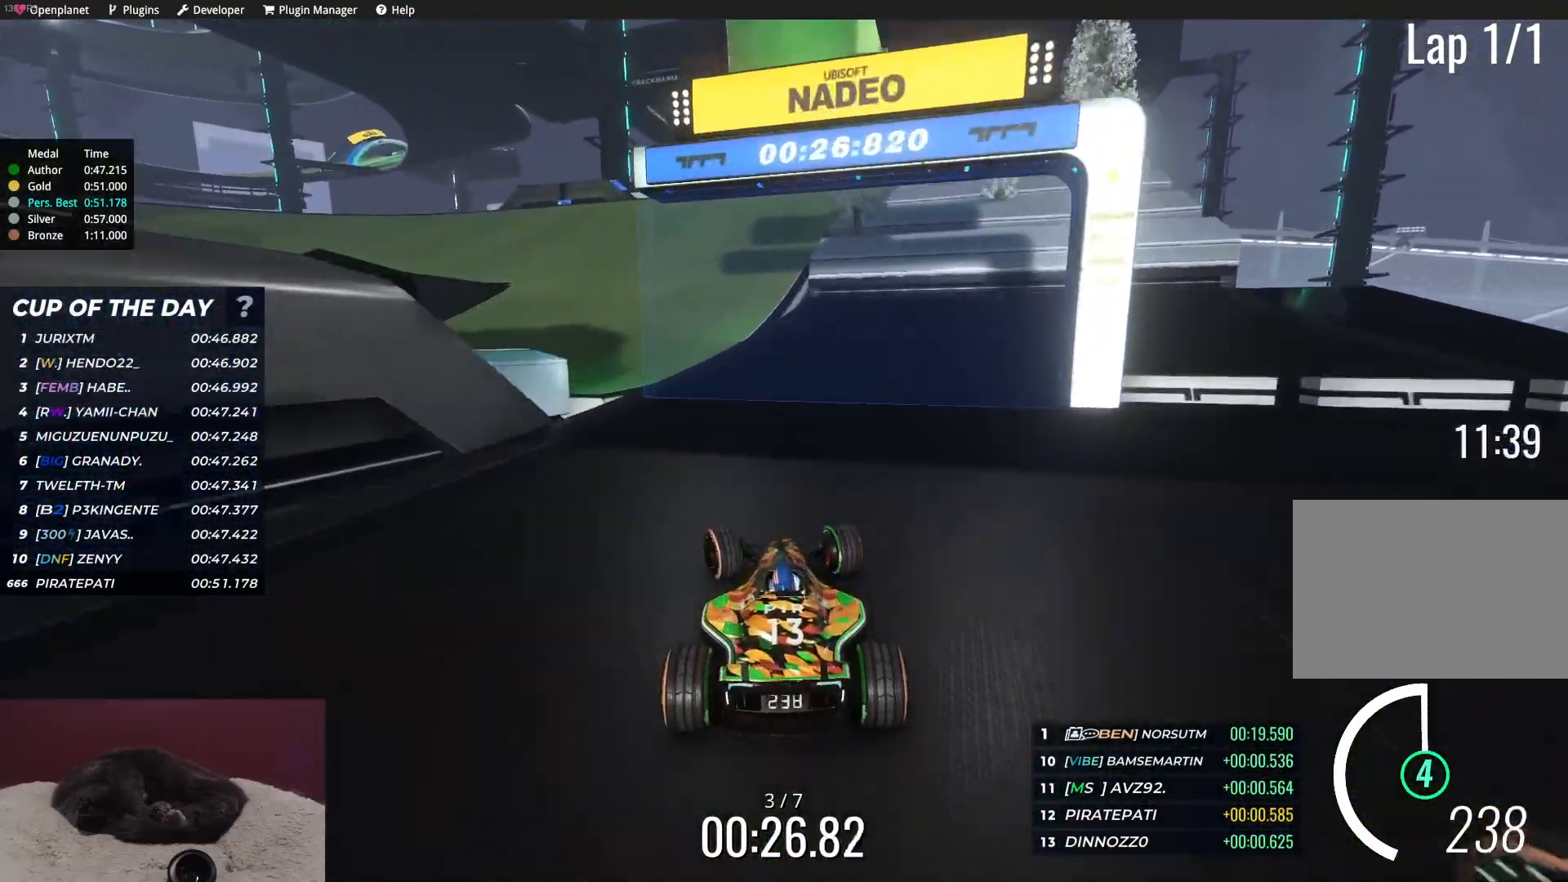
{"keys": ["left", "up"], "events": []}
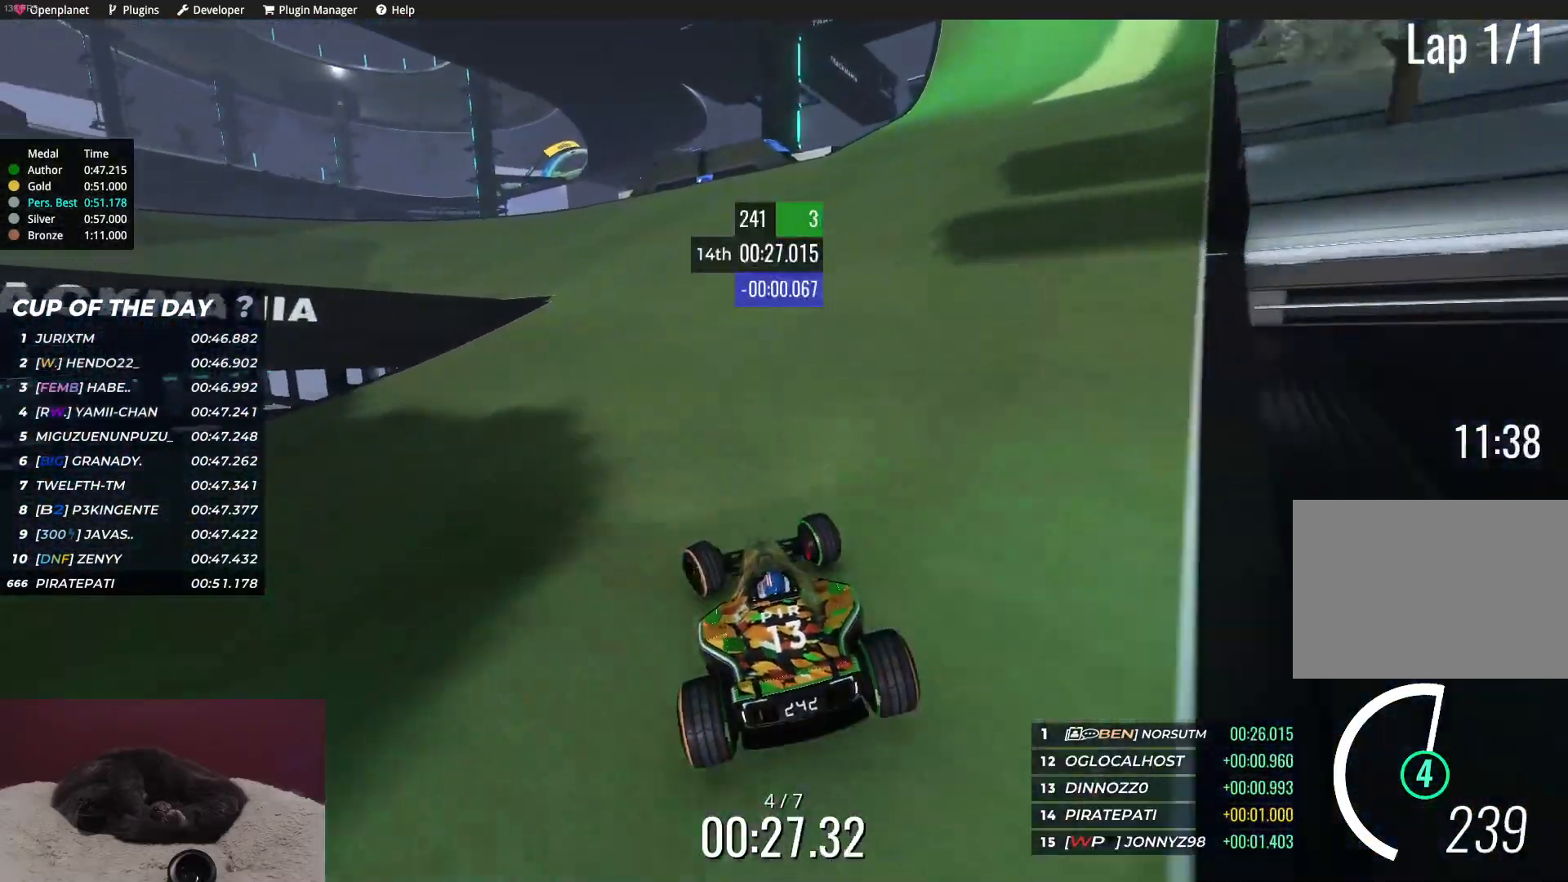
{"keys": ["left", "up"], "events": []}
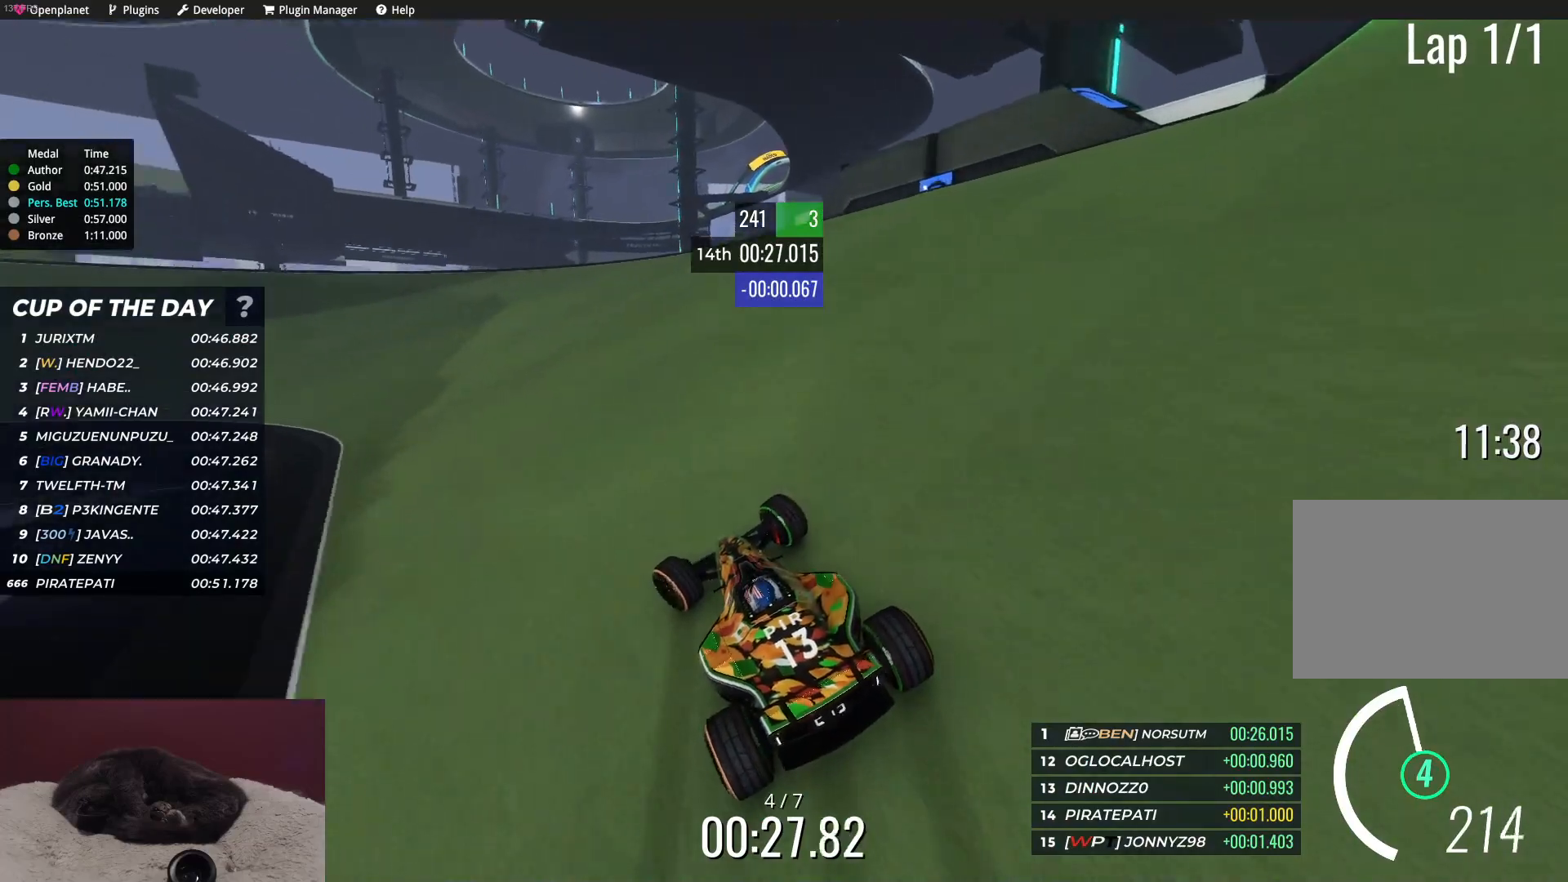
{"keys": ["left", "up"], "events": [[67, "left", "up"], [183, "left", "down"], [300, "left", "up"], [383, "left", "down"]]}
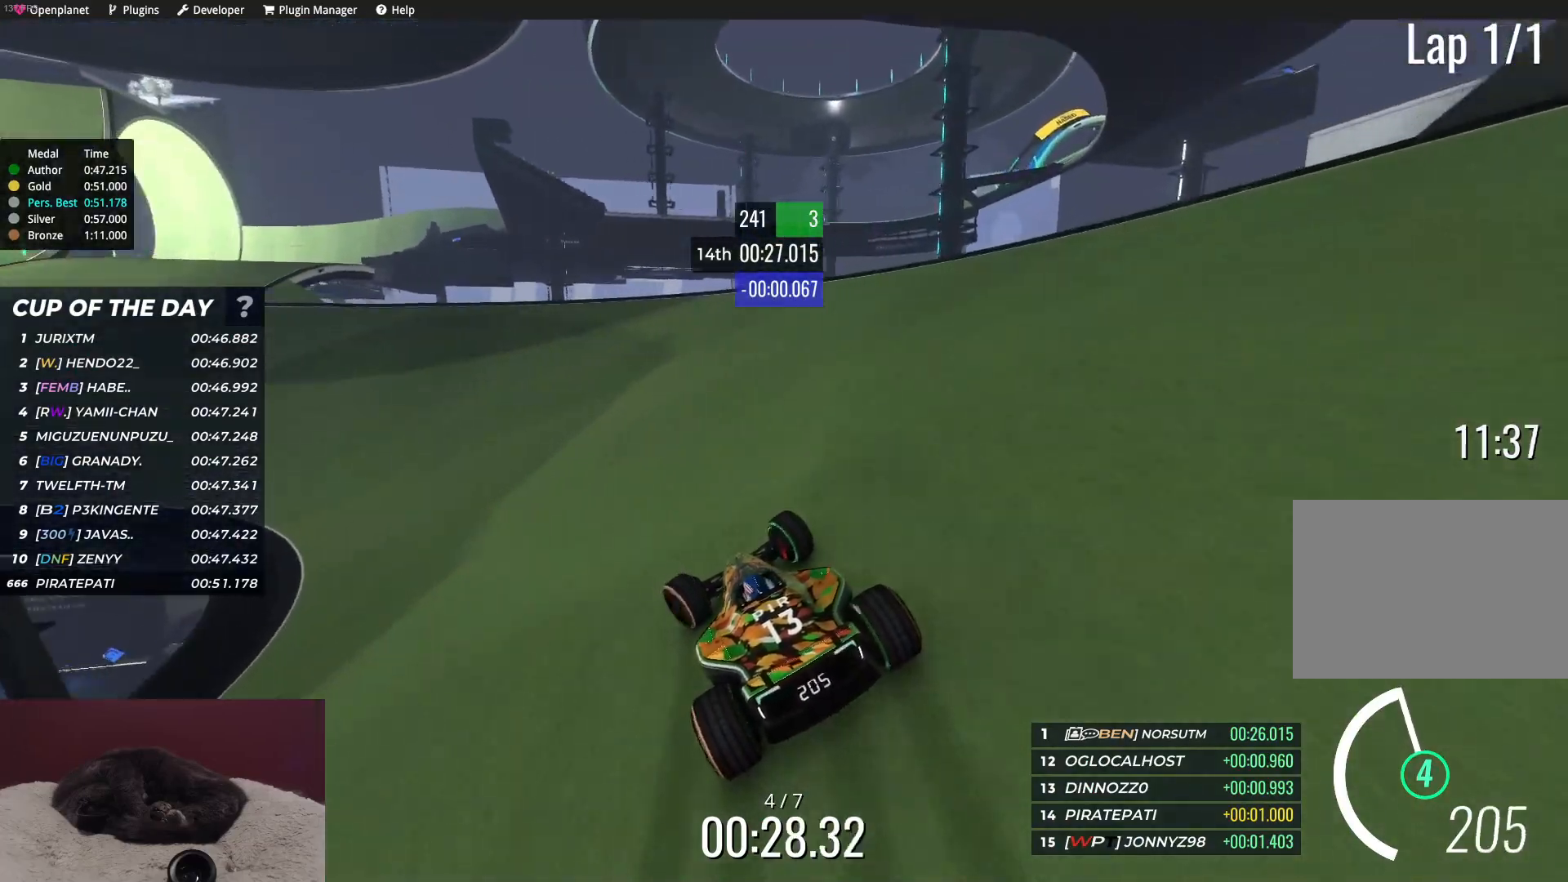
{"keys": ["left", "up"], "events": [[50, "left", "up"], [150, "left", "down"]]}
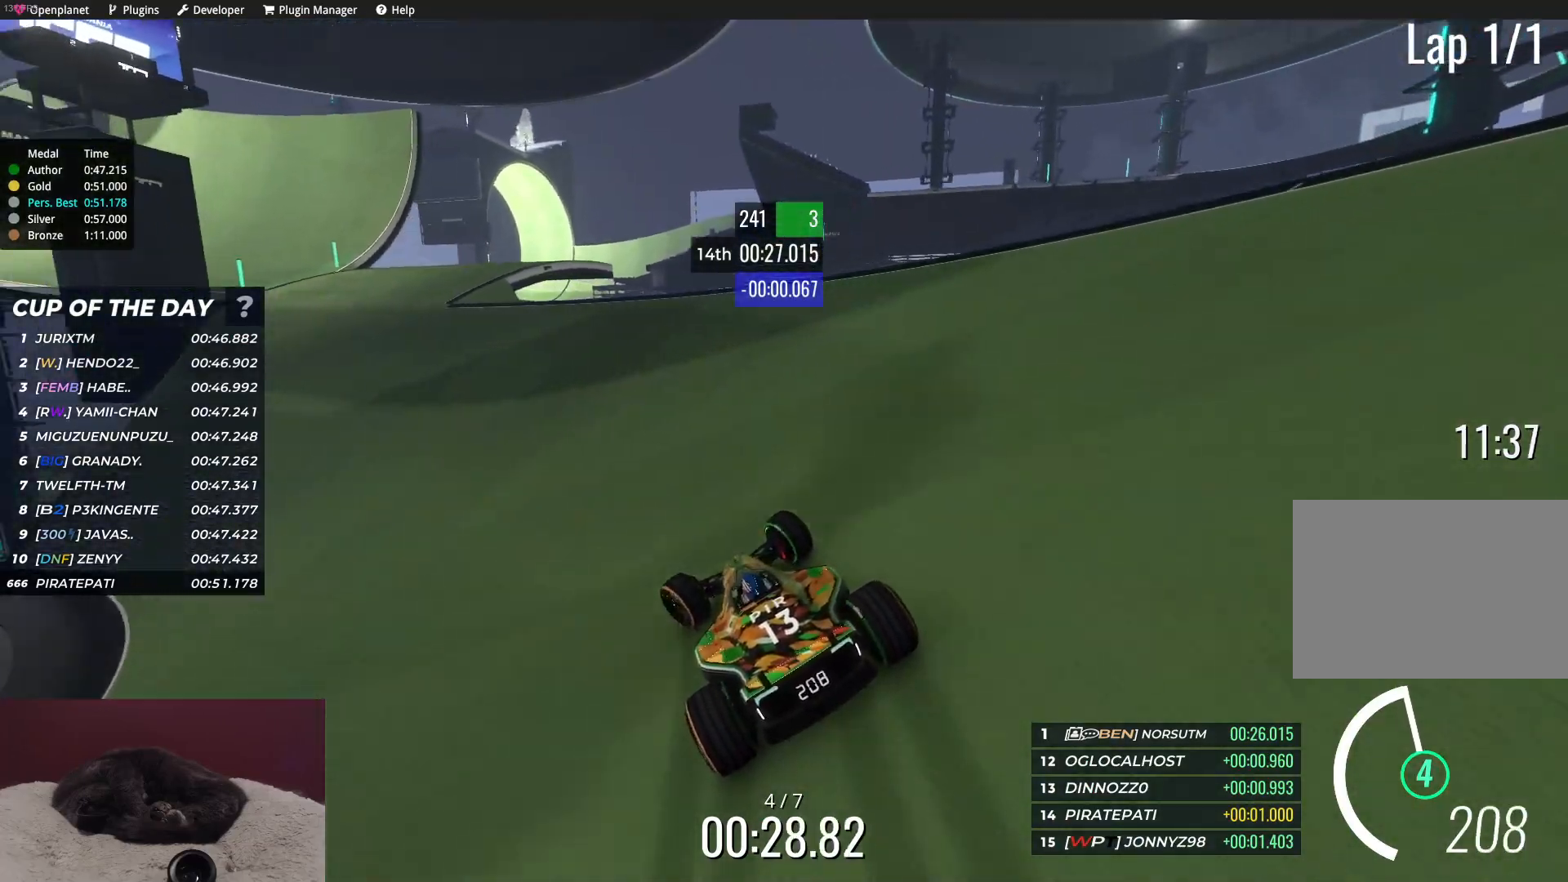
{"keys": ["up"], "events": [[67, "left", "up"]]}
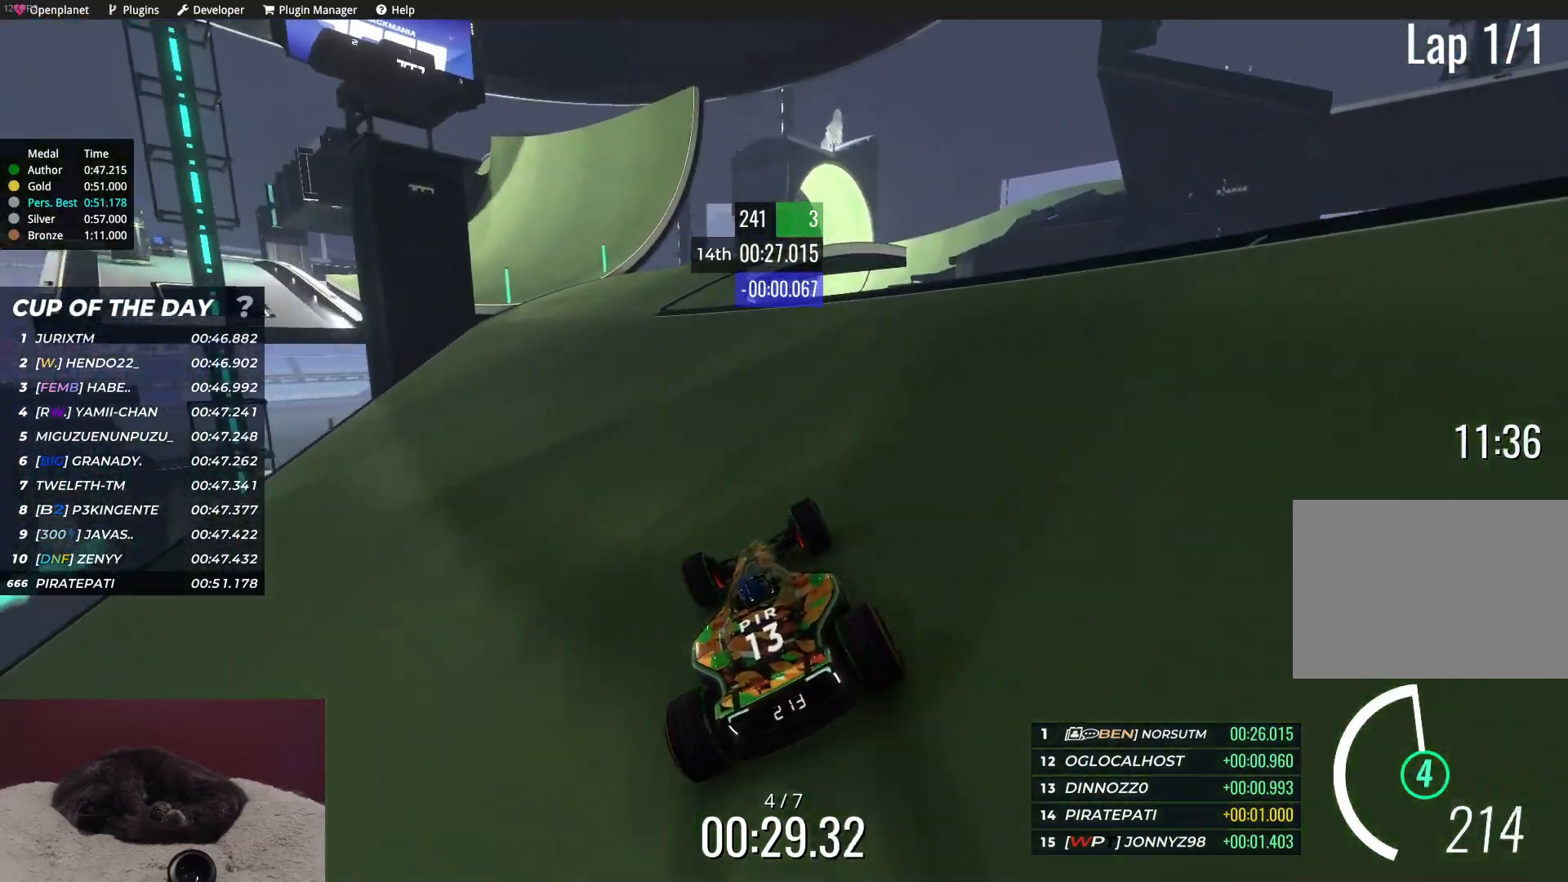
{"keys": ["left", "up"], "events": [[67, "left", "down"], [183, "left", "up"], [300, "left", "down"]]}
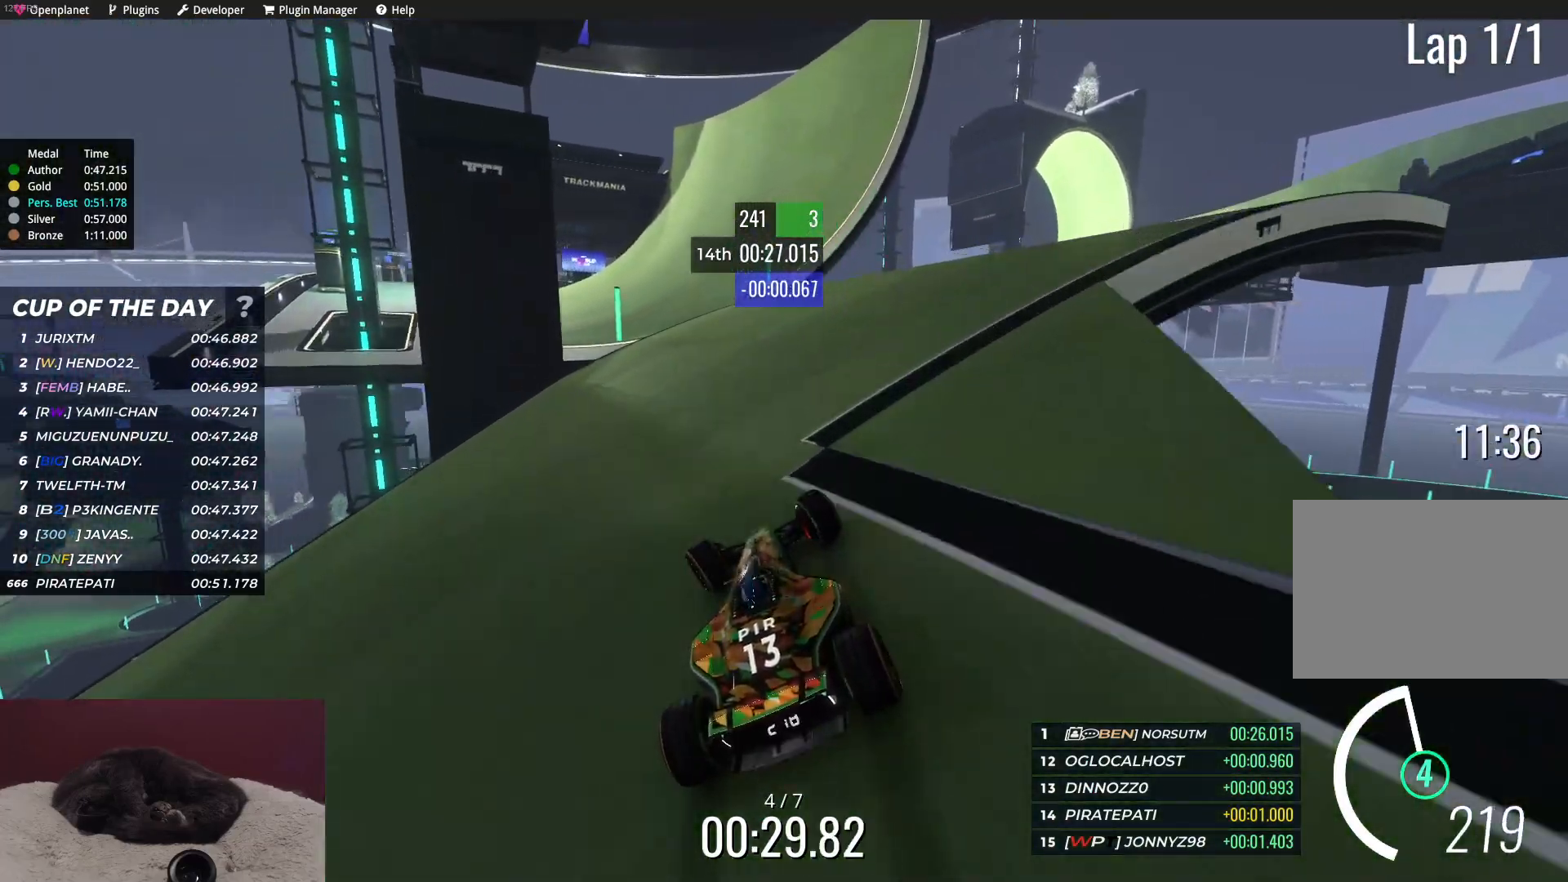
{"keys": ["left", "up"], "events": [[33, "left", "up"], [433, "left", "down"]]}
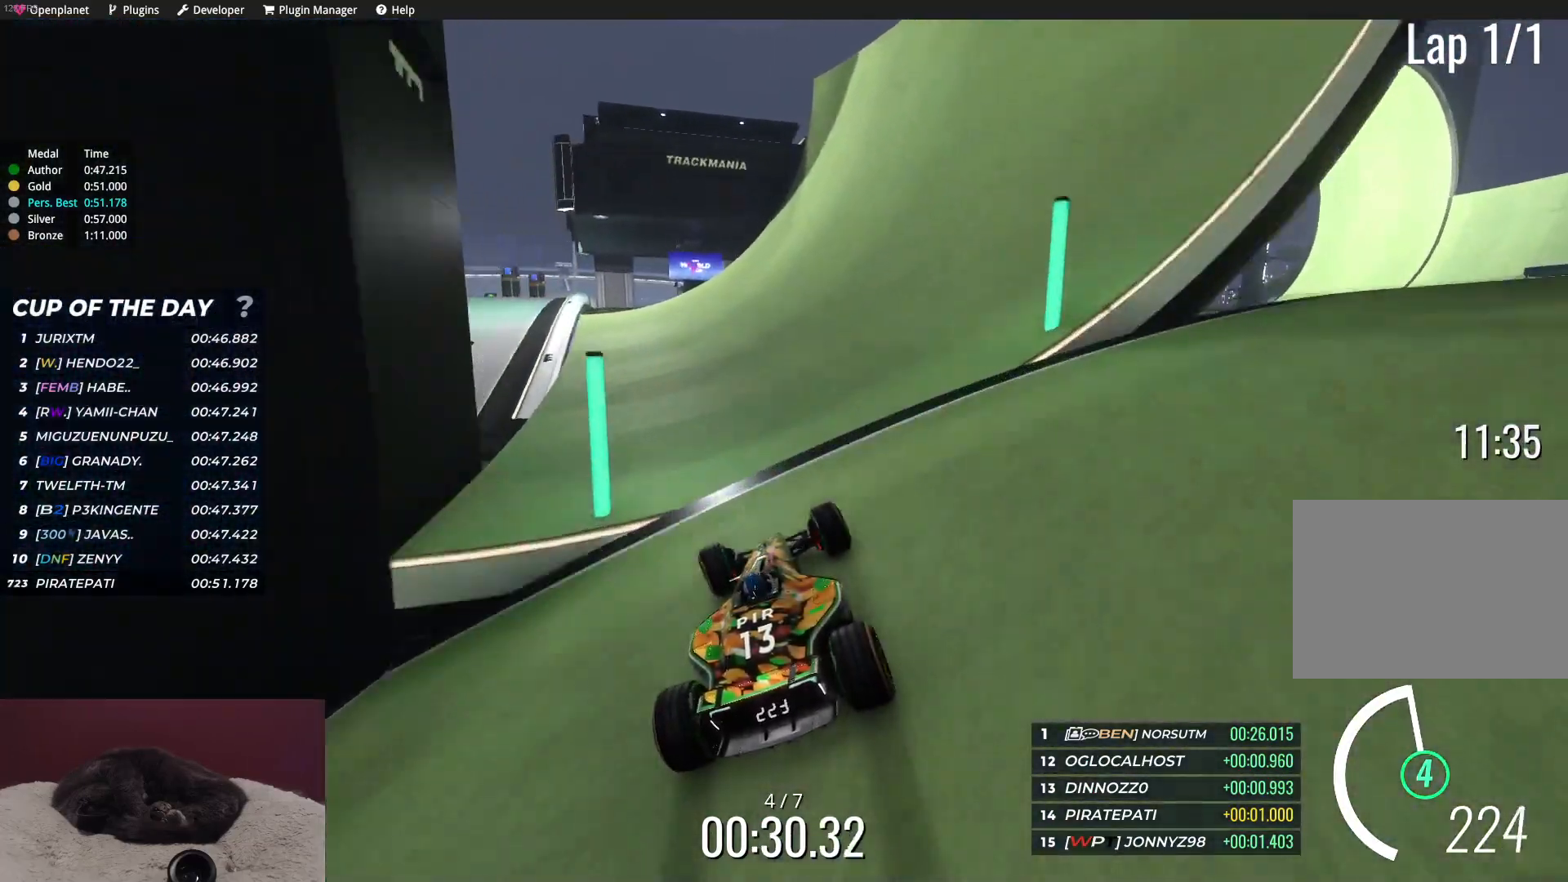
{"keys": ["left", "up"], "events": [[383, "left", "up"], [483, "left", "down"]]}
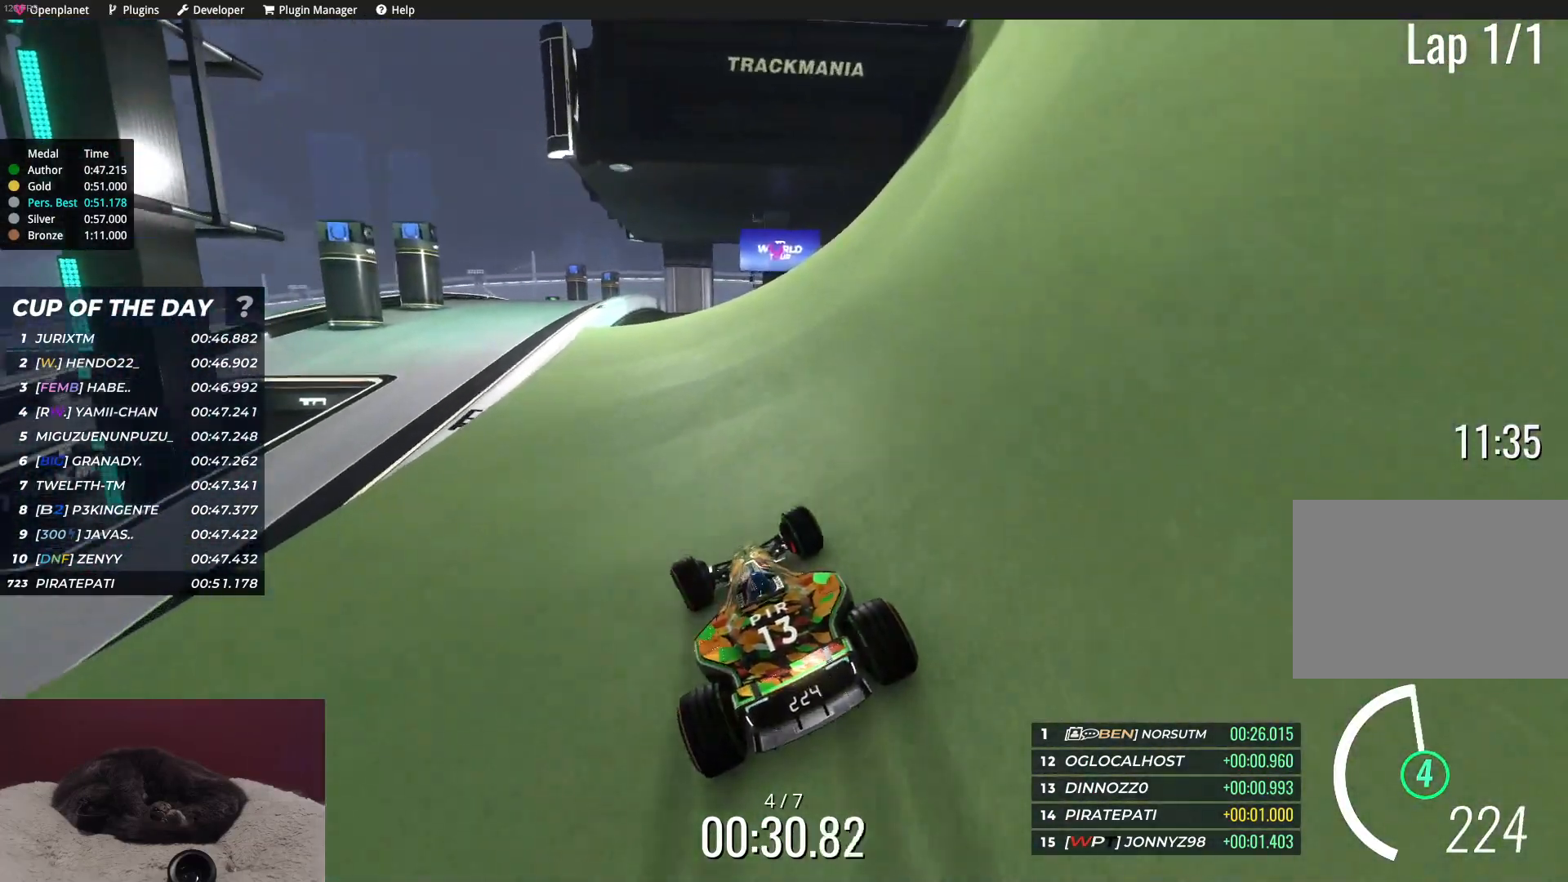
{"keys": ["up"], "events": [[100, "left", "up"], [200, "left", "down"], [283, "left", "up"], [383, "left", "down"], [450, "left", "up"]]}
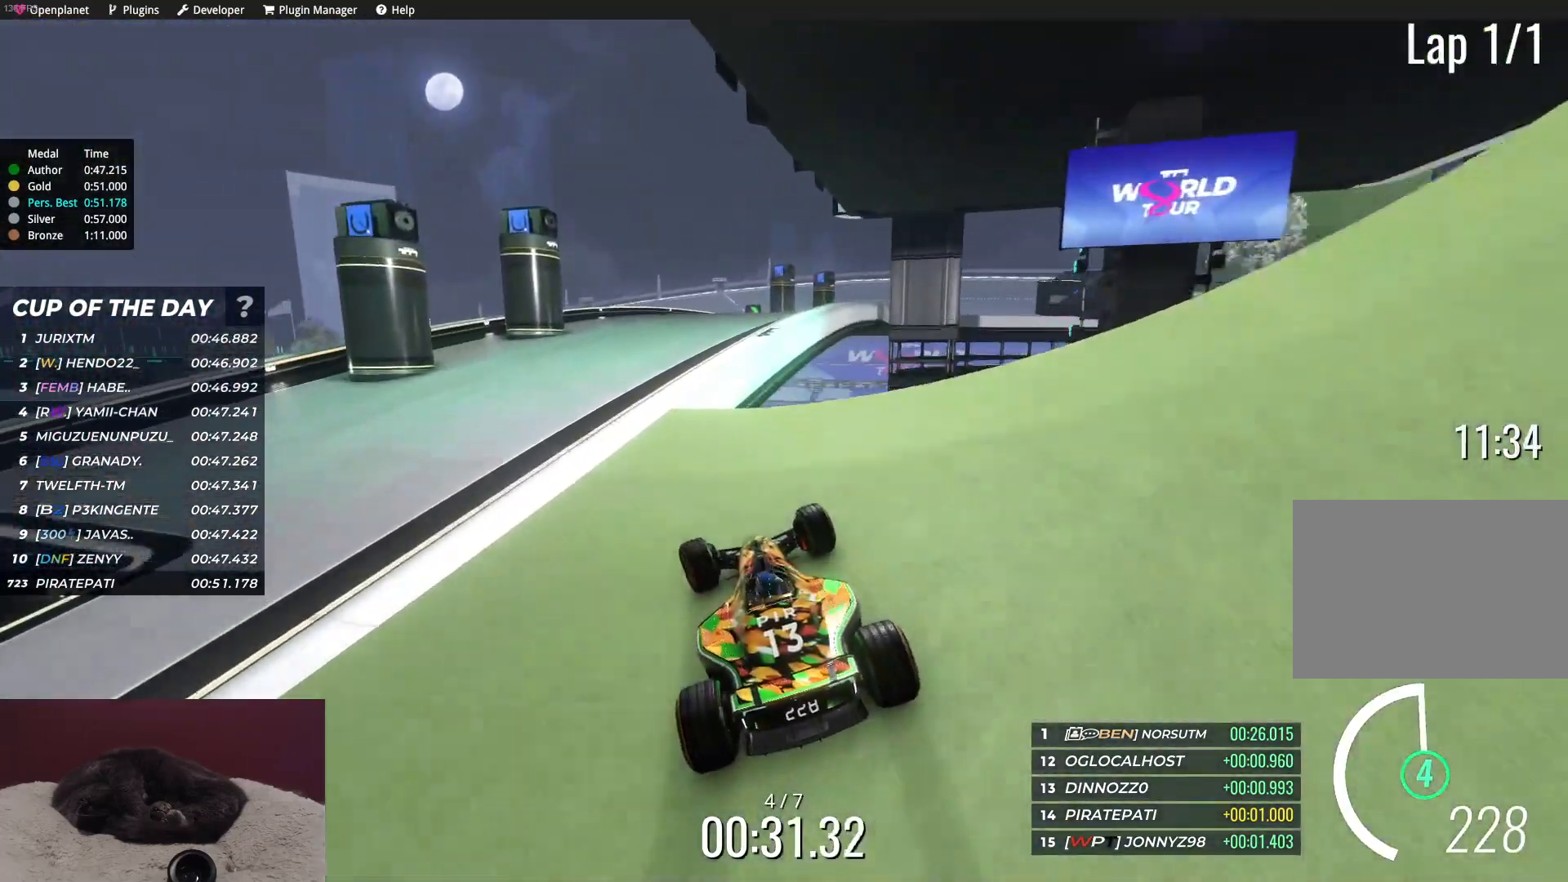
{"keys": ["right", "up"], "events": [[100, "right", "down"], [167, "right", "up"], [350, "right", "down"]]}
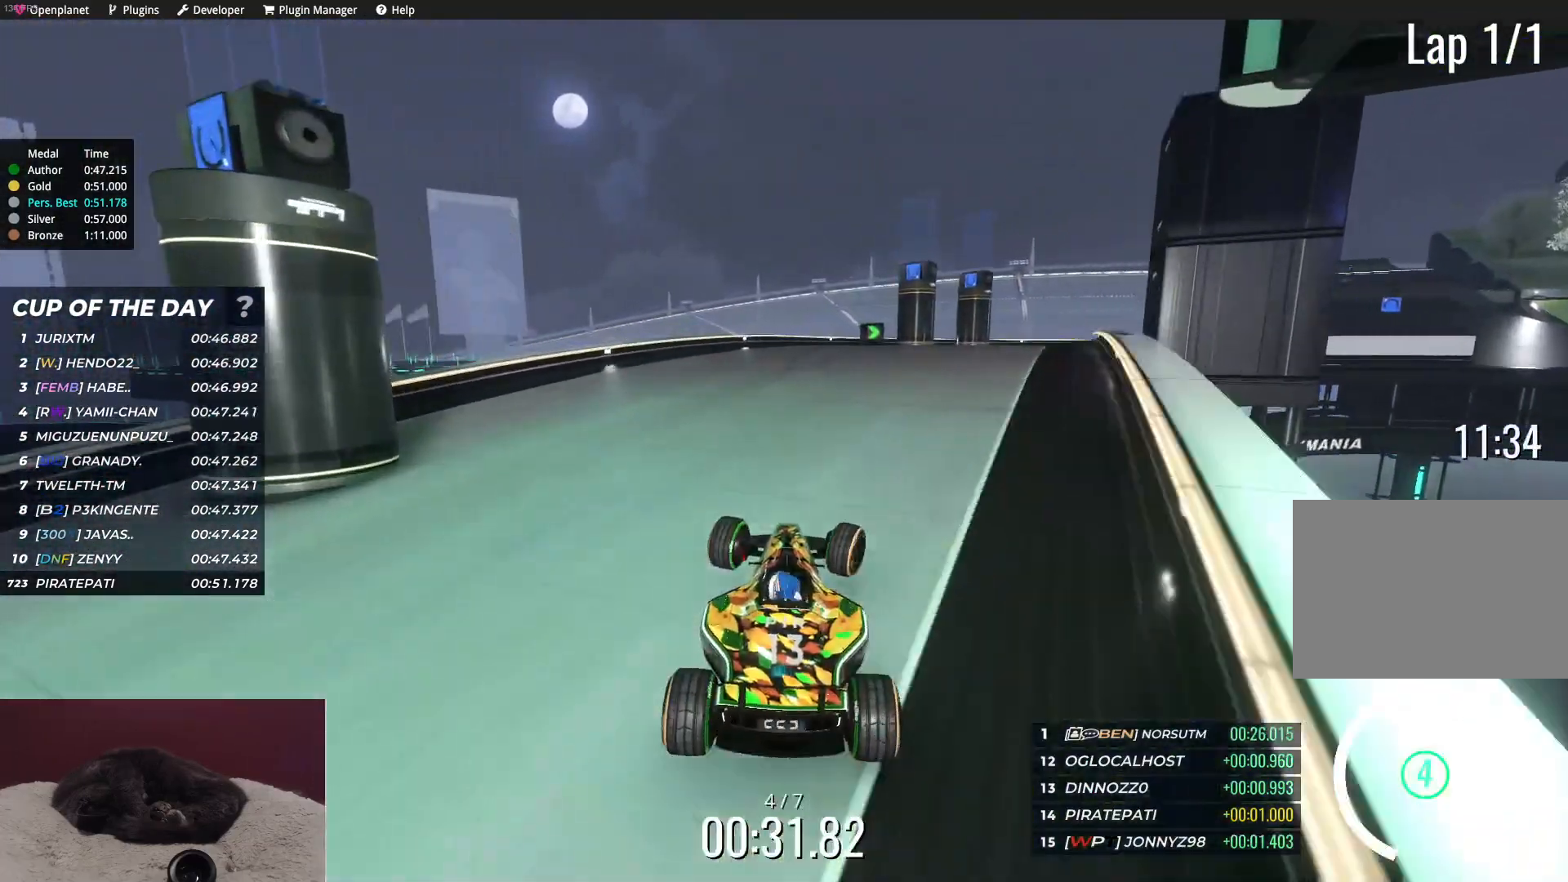
{"keys": ["right", "up"], "events": []}
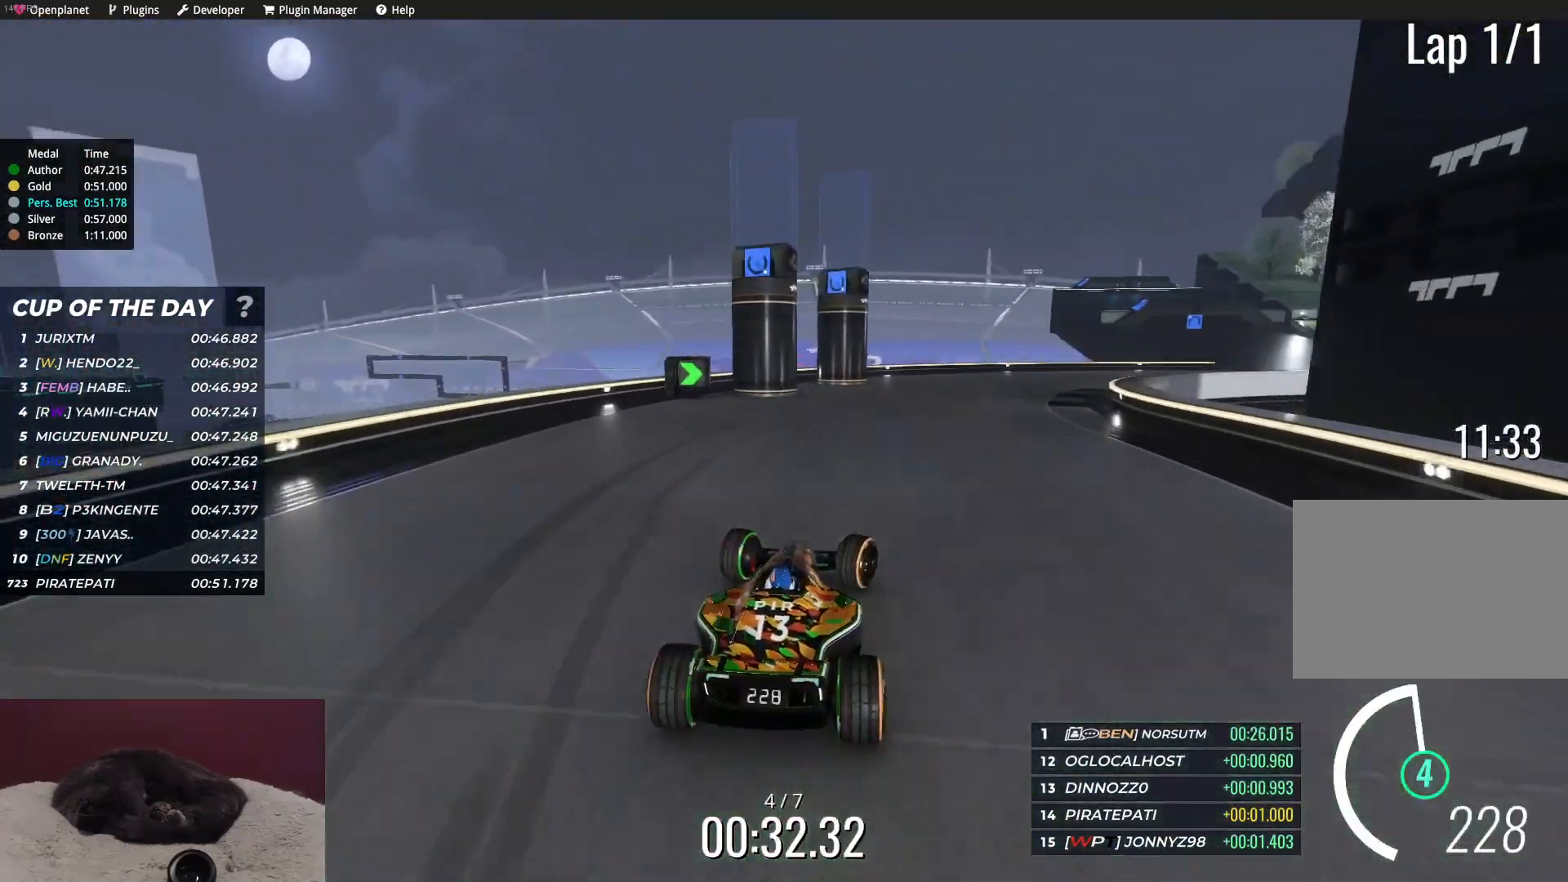
{"keys": ["right", "up"], "events": [[217, "right", "up"], [283, "right", "down"]]}
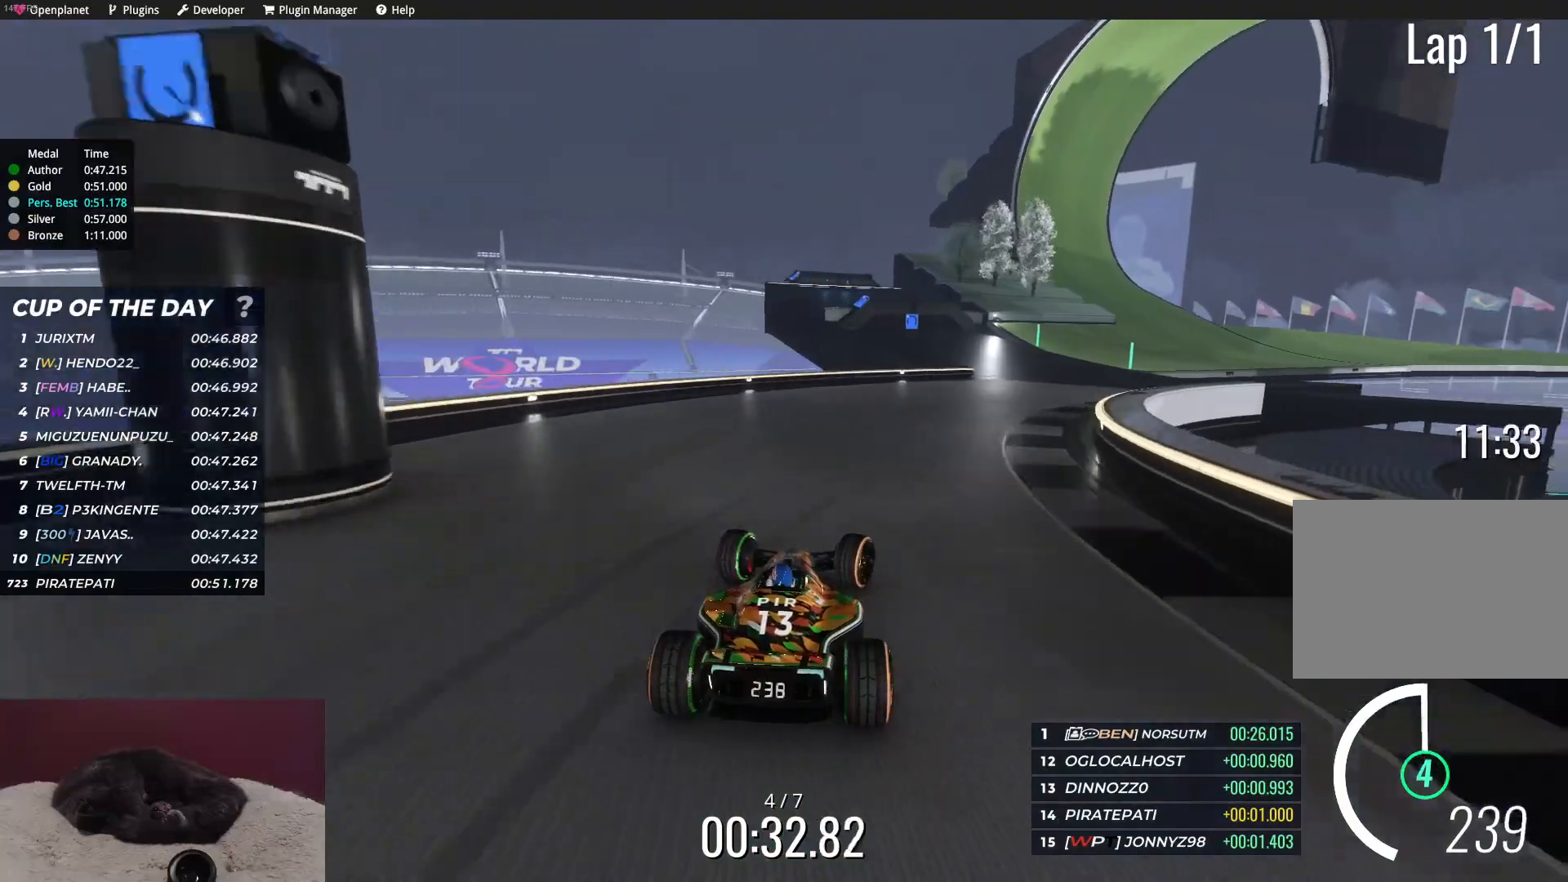
{"keys": ["up"], "events": [[267, "right", "up"]]}
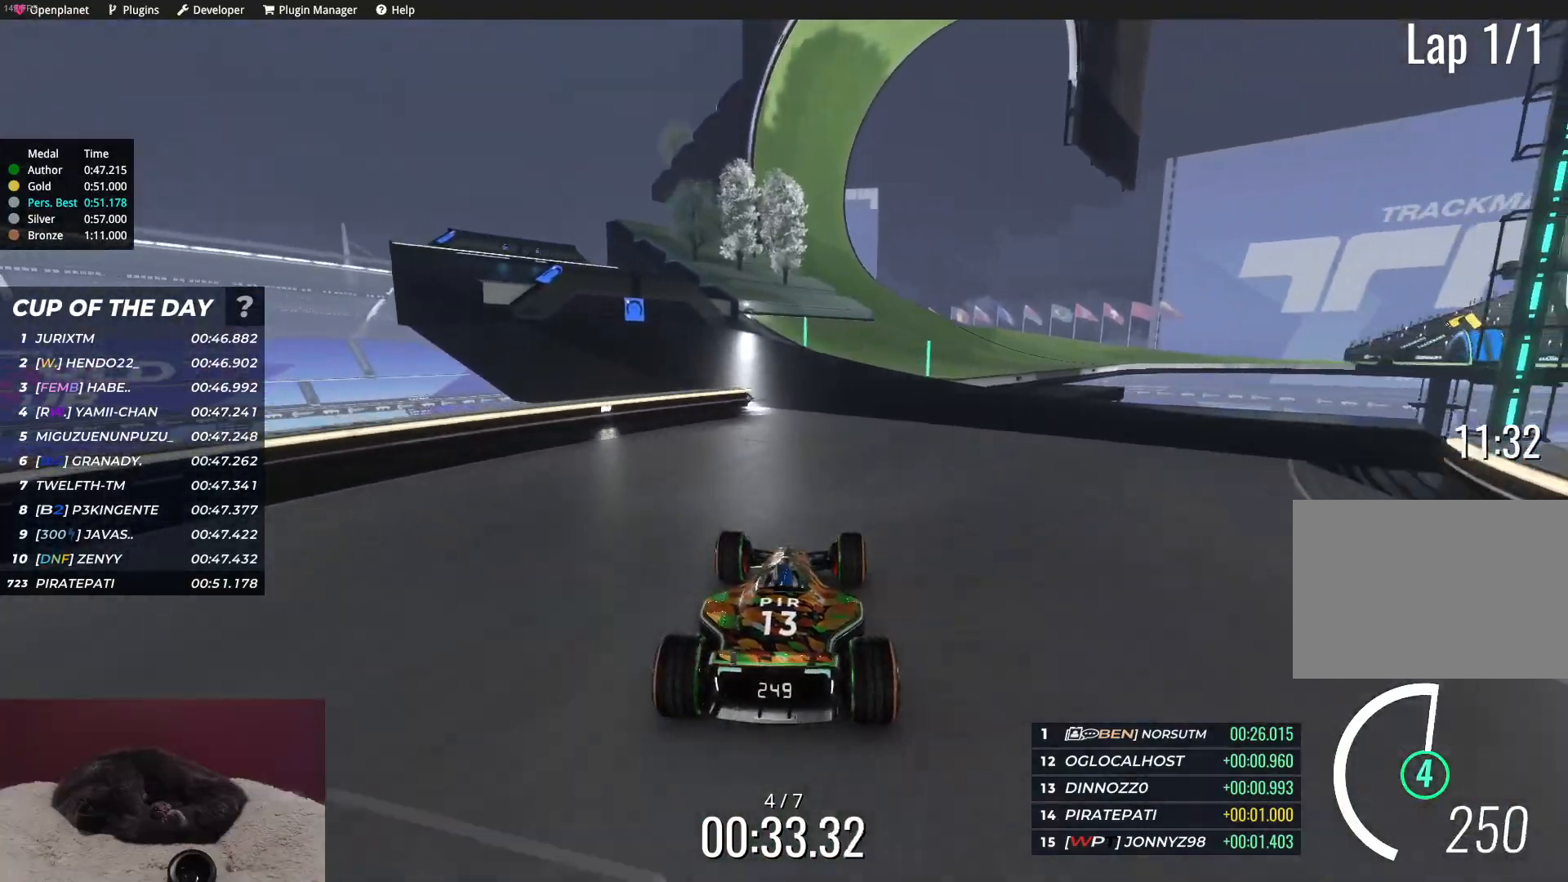
{"keys": ["right", "up"], "events": [[67, "right", "down"], [150, "right", "up"], [350, "right", "down"]]}
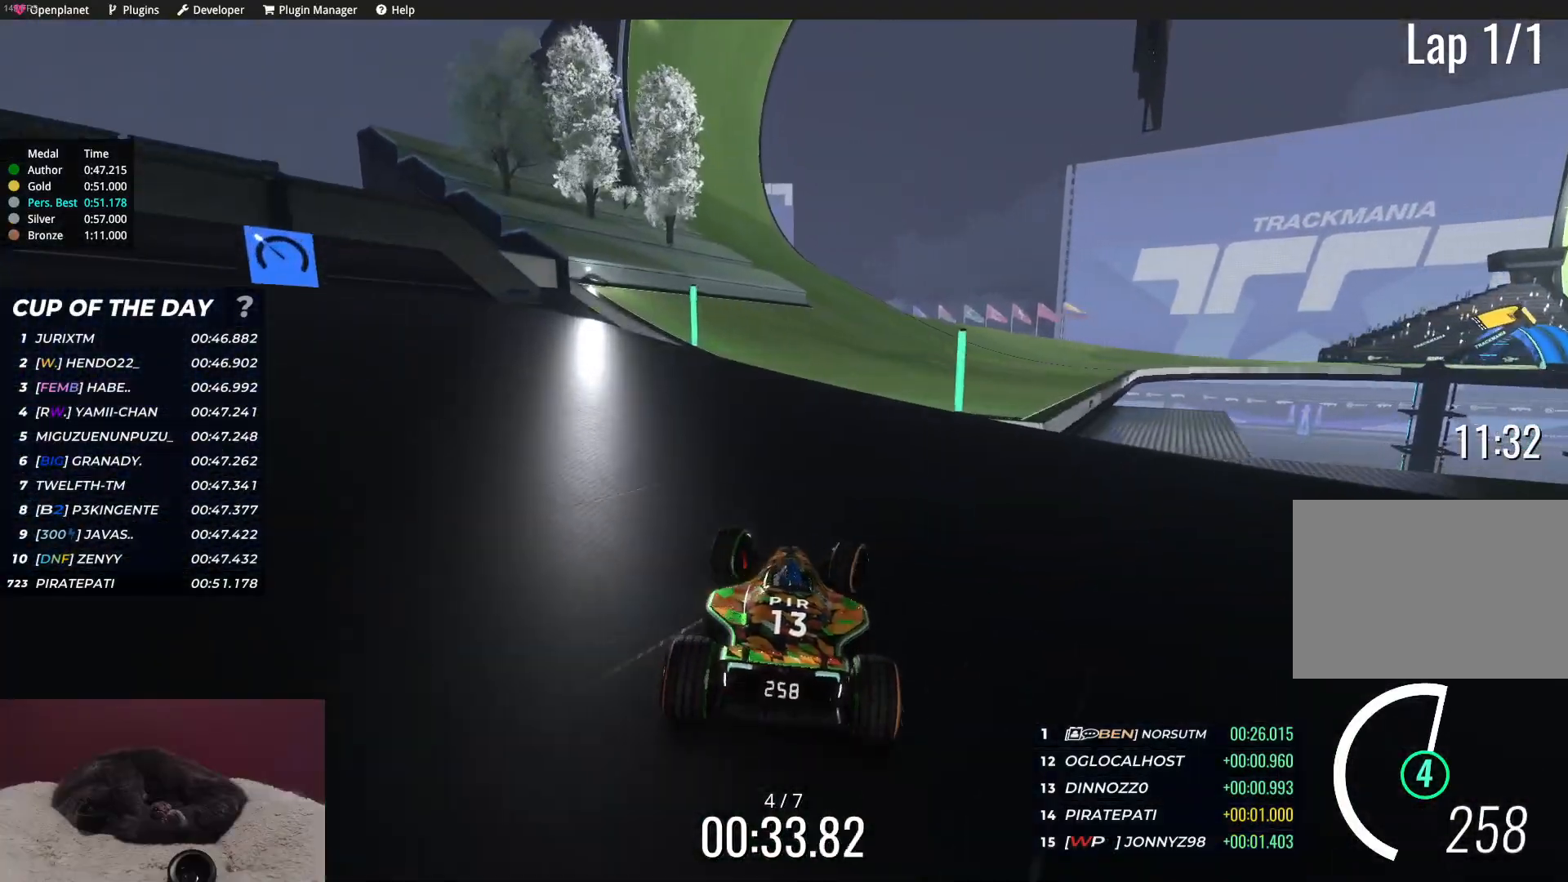
{"keys": ["right", "up"], "events": []}
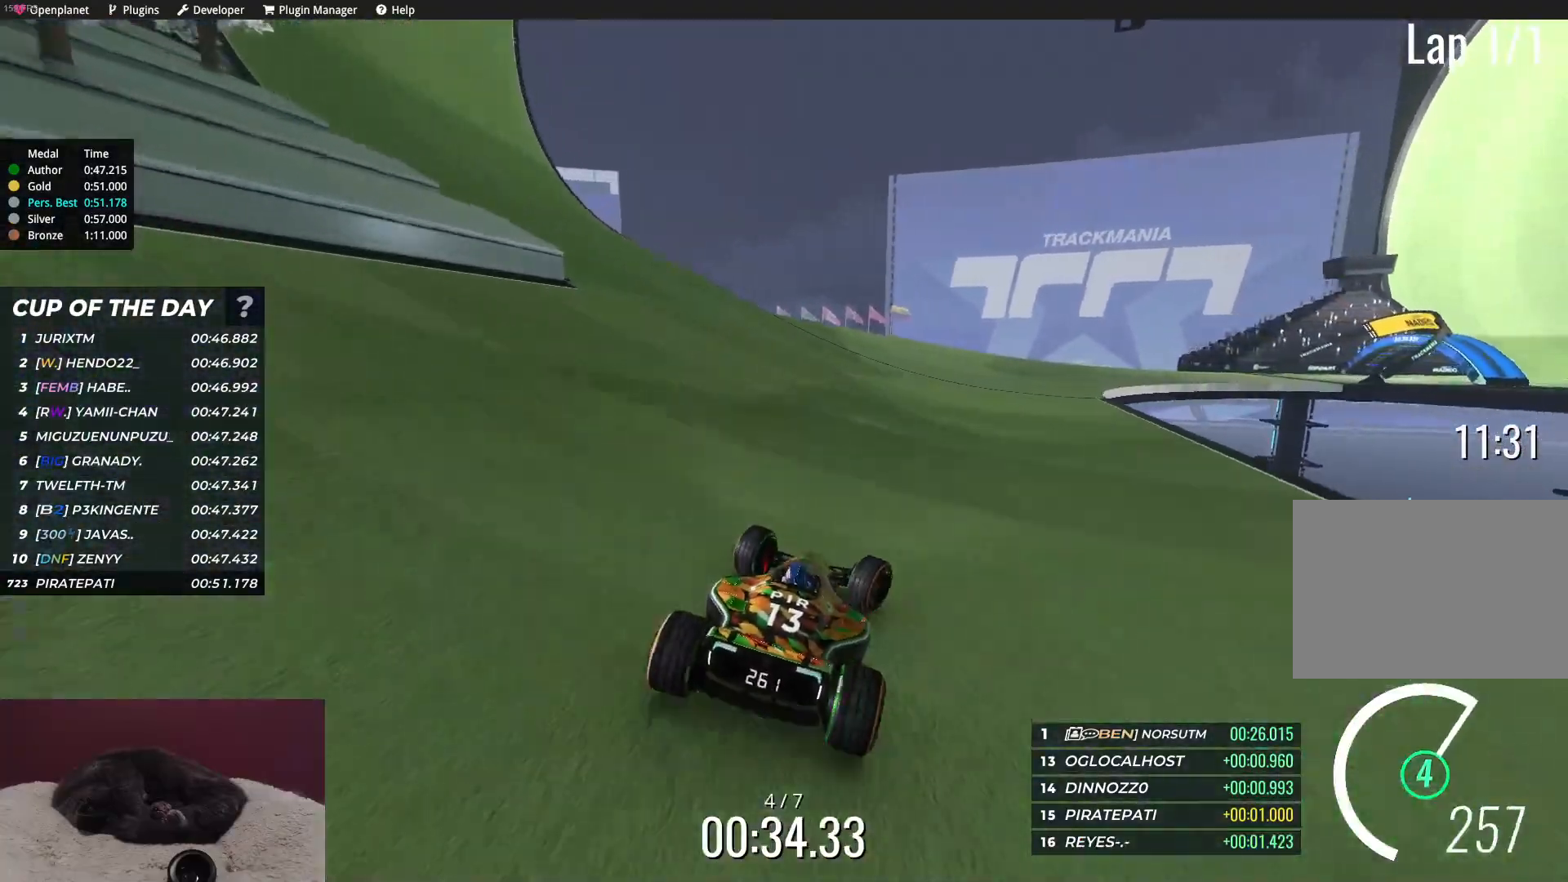
{"keys": ["right", "up"], "events": []}
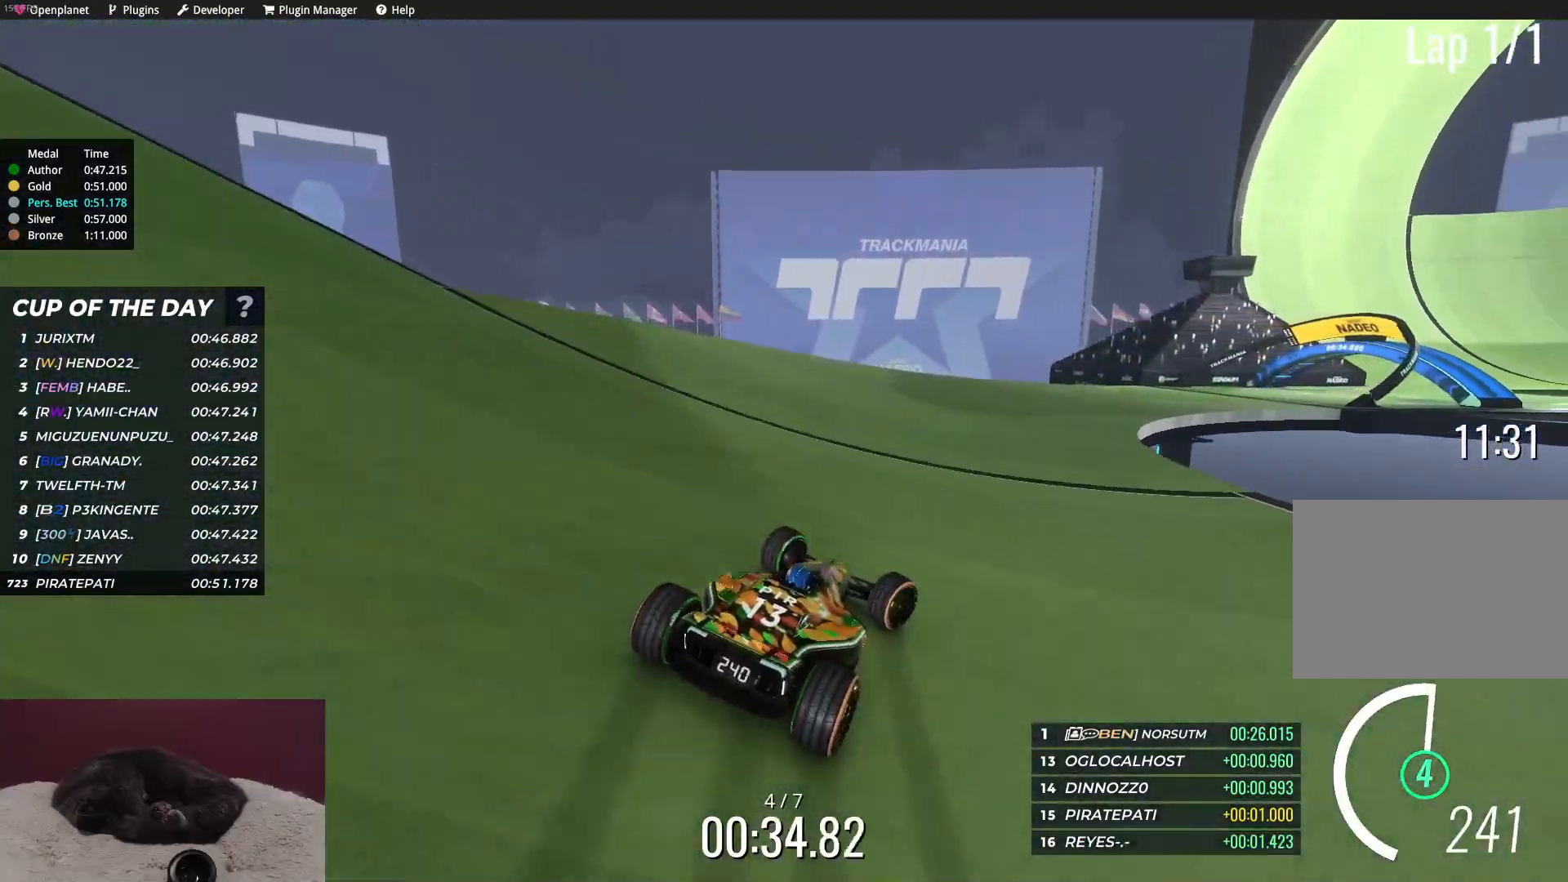
{"keys": ["right", "up"], "events": []}
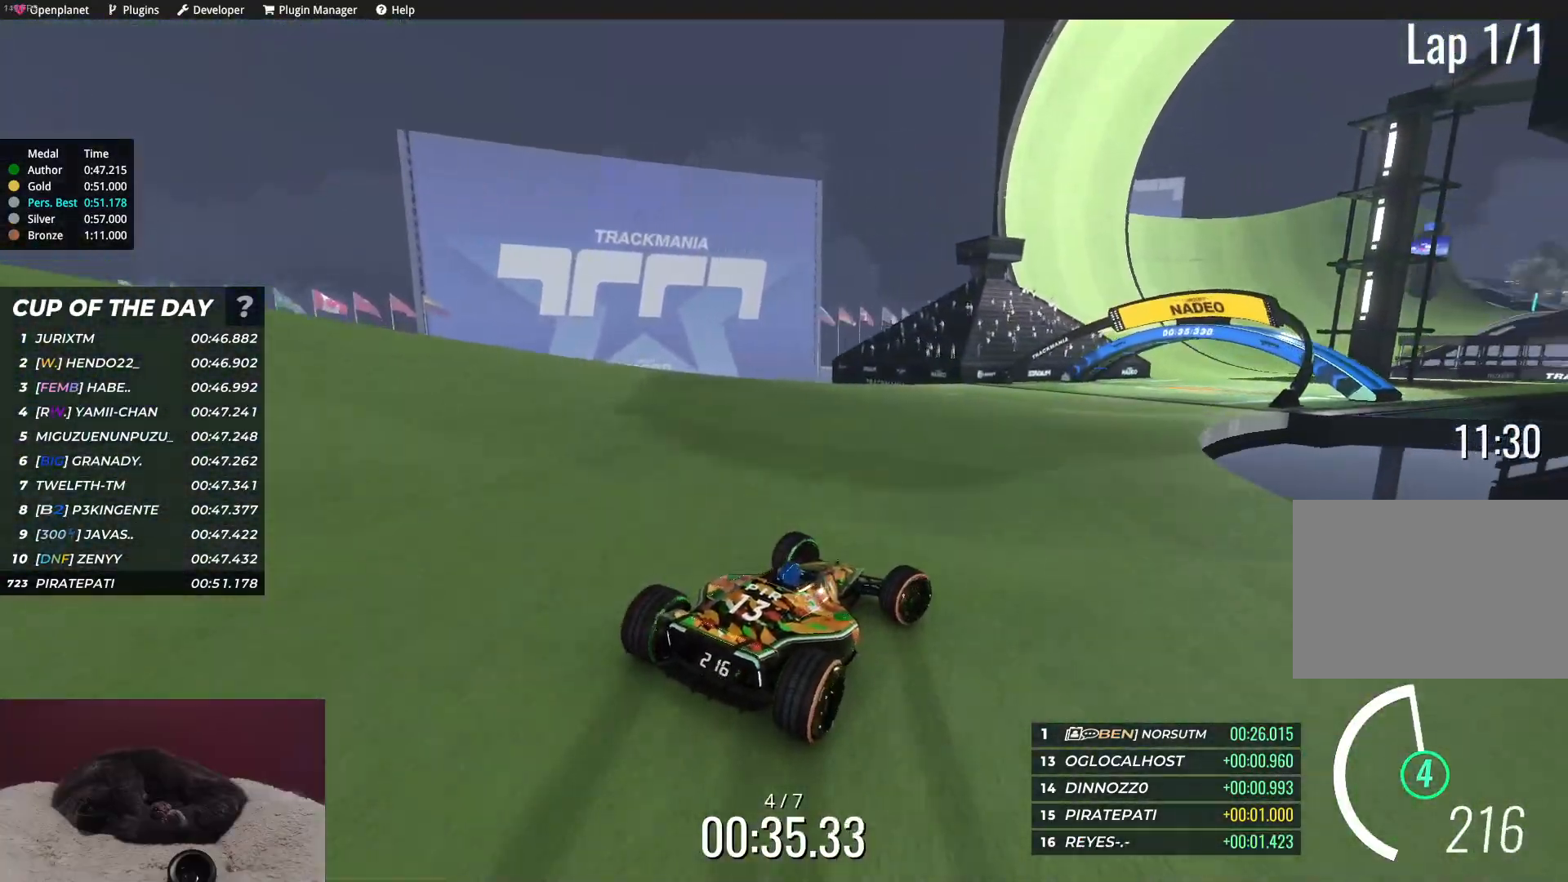
{"keys": ["up"], "events": [[267, "right", "up"]]}
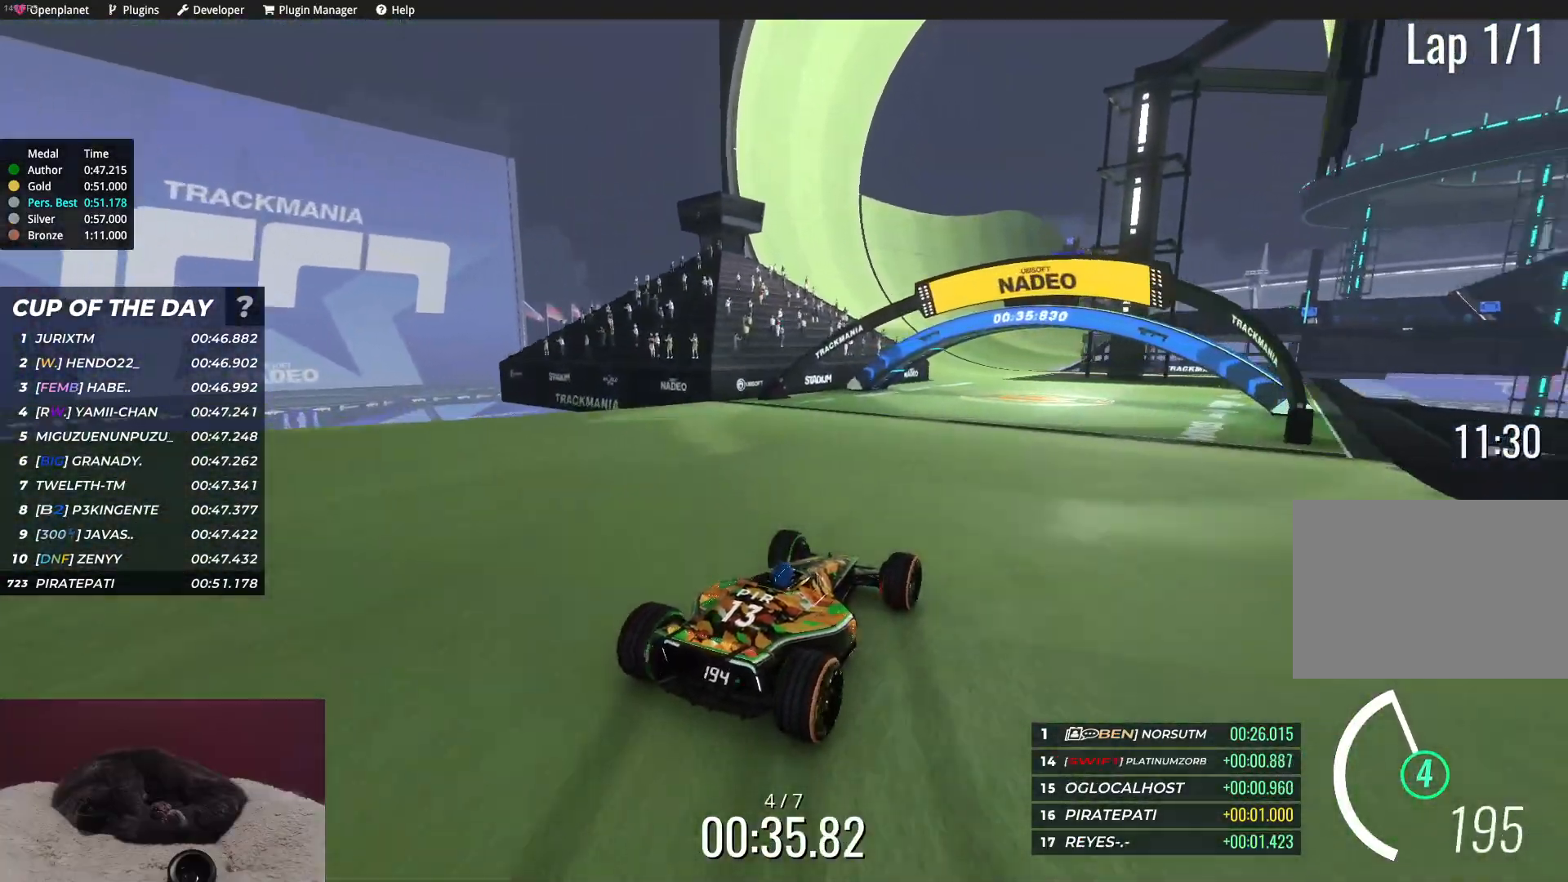
{"keys": ["up"], "events": [[300, "left", "down"], [400, "left", "up"]]}
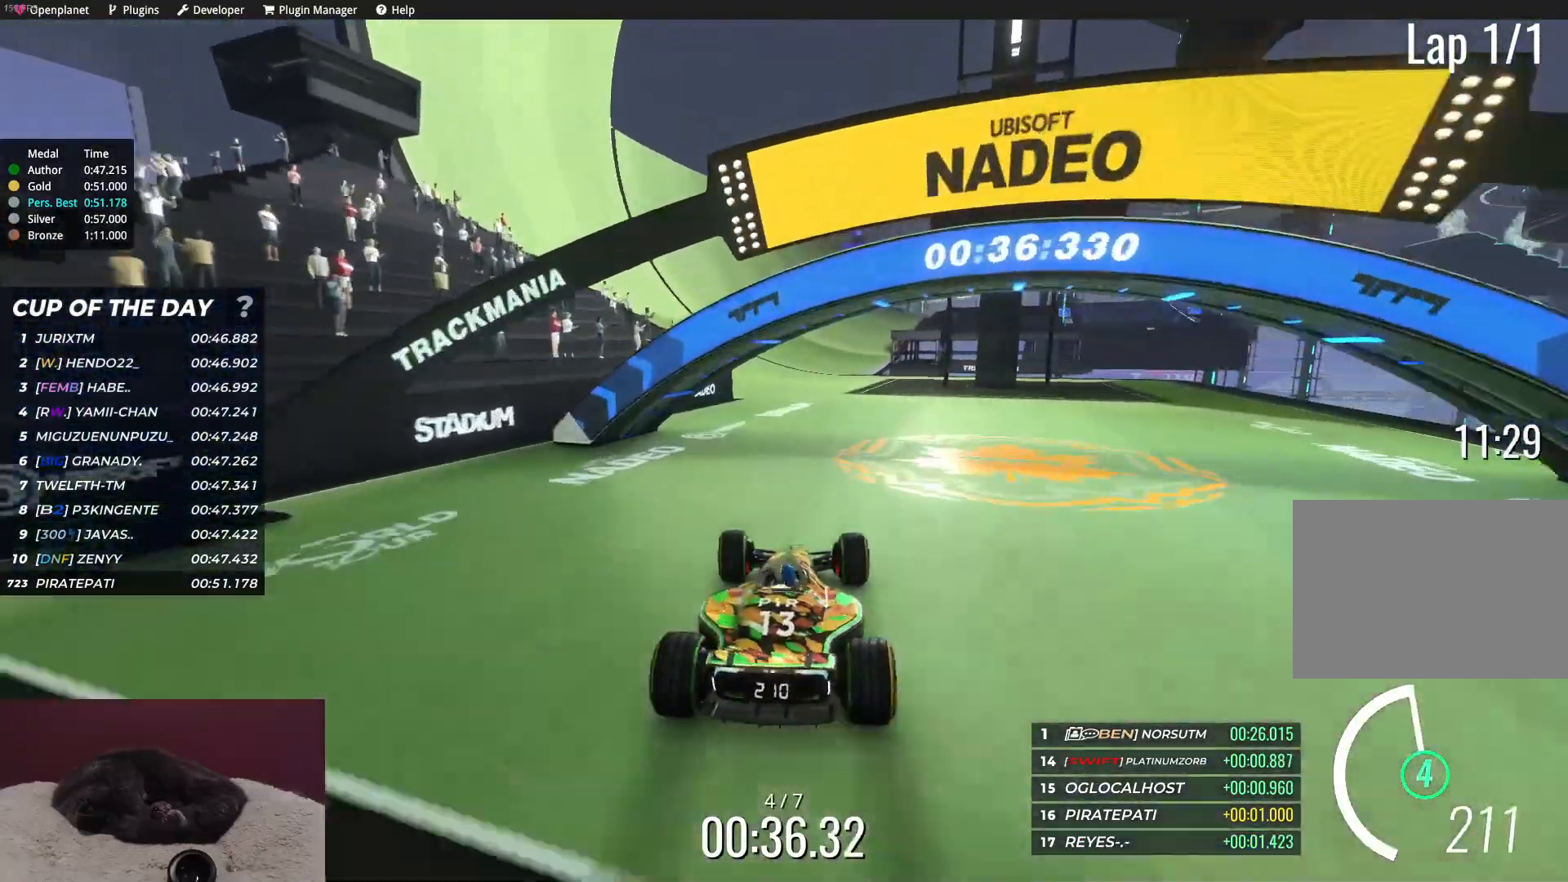
{"keys": ["up"], "events": []}